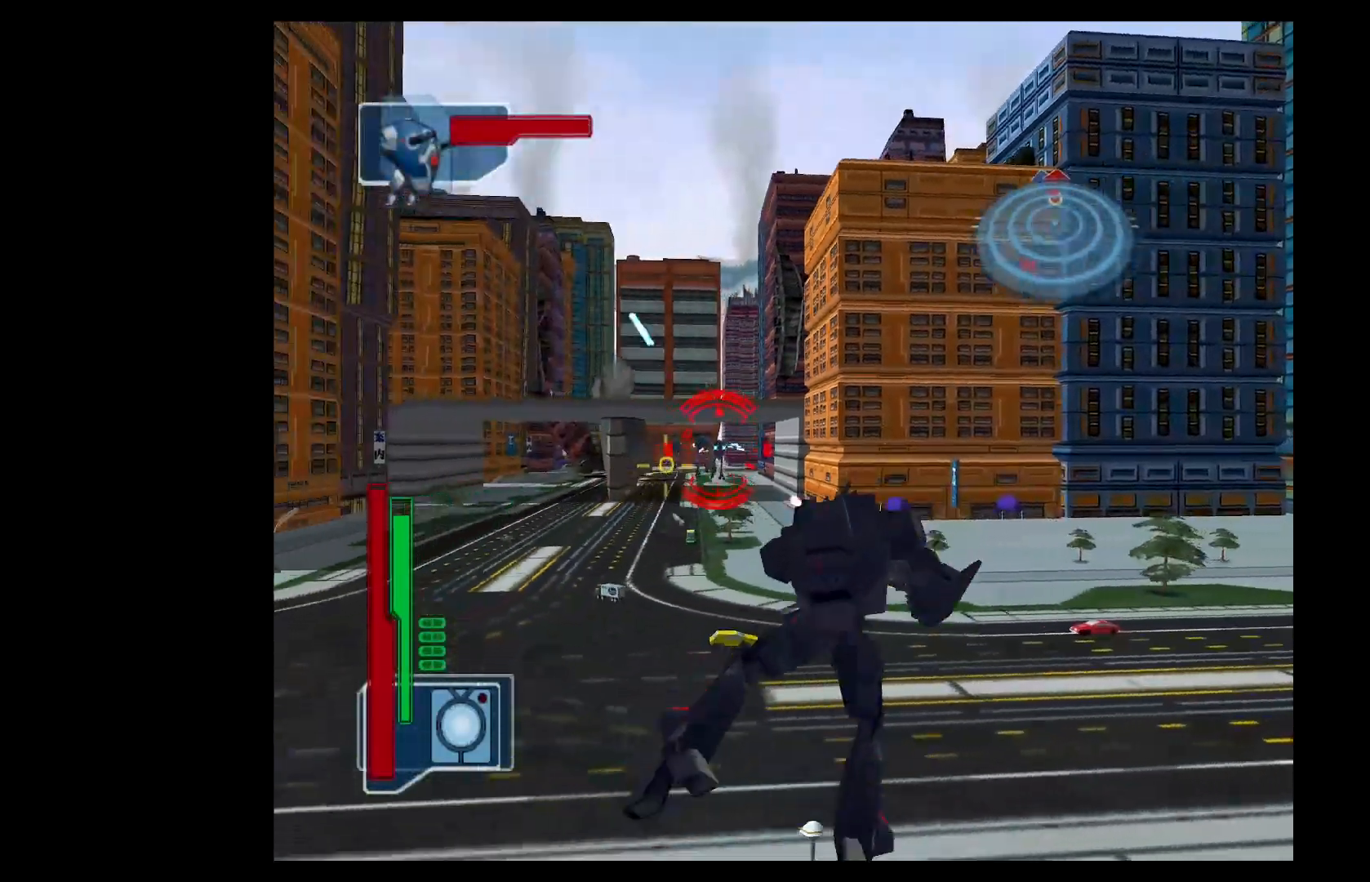
Gameplay with a controller (Xbox layout); each line is a JSON object with the inputs held at the frame after it. "events" lists button and stick changes between this image and that frame as [ms after this image, input, new state], when the widget could be followed in between. Not read: right_stick.
{"buttons": ["B"], "left_stick": "center", "events": [[51, "DPAD_RIGHT", "up"], [84, "R2", "up"], [101, "B", "down"], [217, "left_stick", "down-left"], [267, "left_stick", "down"], [368, "left_stick", "center"]]}
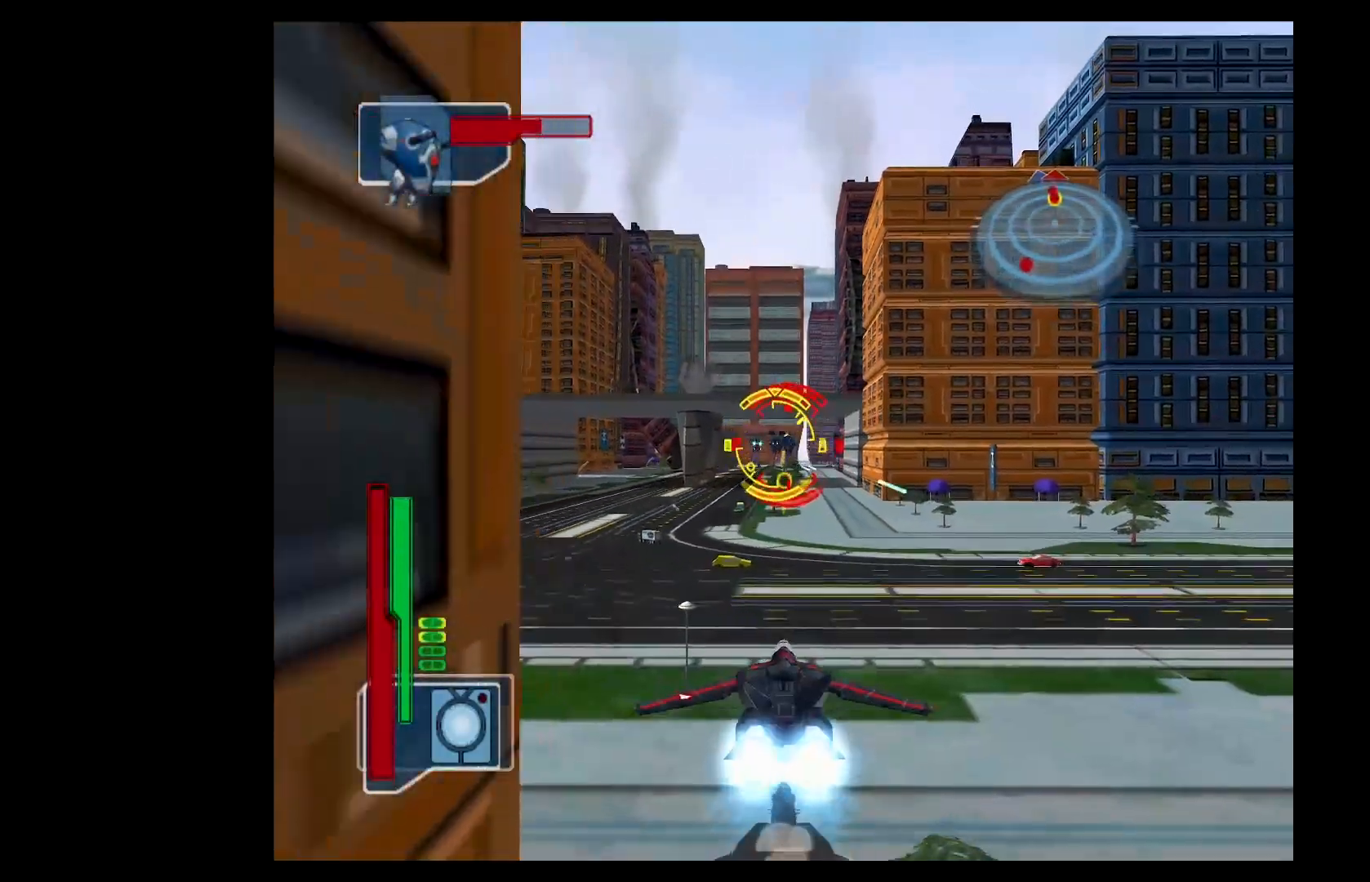
{"buttons": ["Y"], "left_stick": "center", "events": [[17, "left_stick", "left"], [117, "Y", "down"], [150, "B", "up"], [317, "left_stick", "down"], [484, "left_stick", "center"]]}
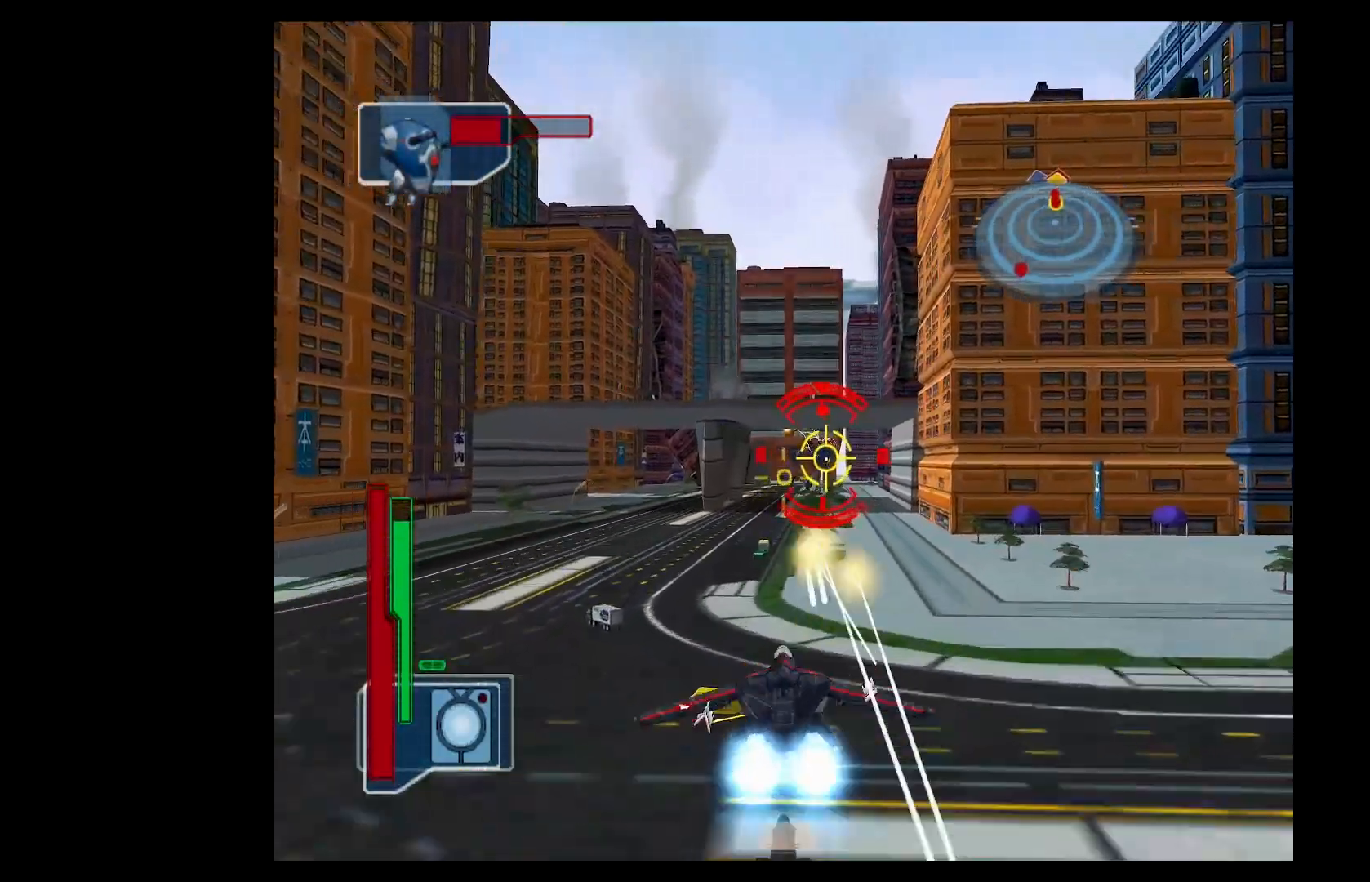
{"buttons": ["Y", "DPAD_LEFT"], "left_stick": "center", "events": [[484, "DPAD_LEFT", "down"]]}
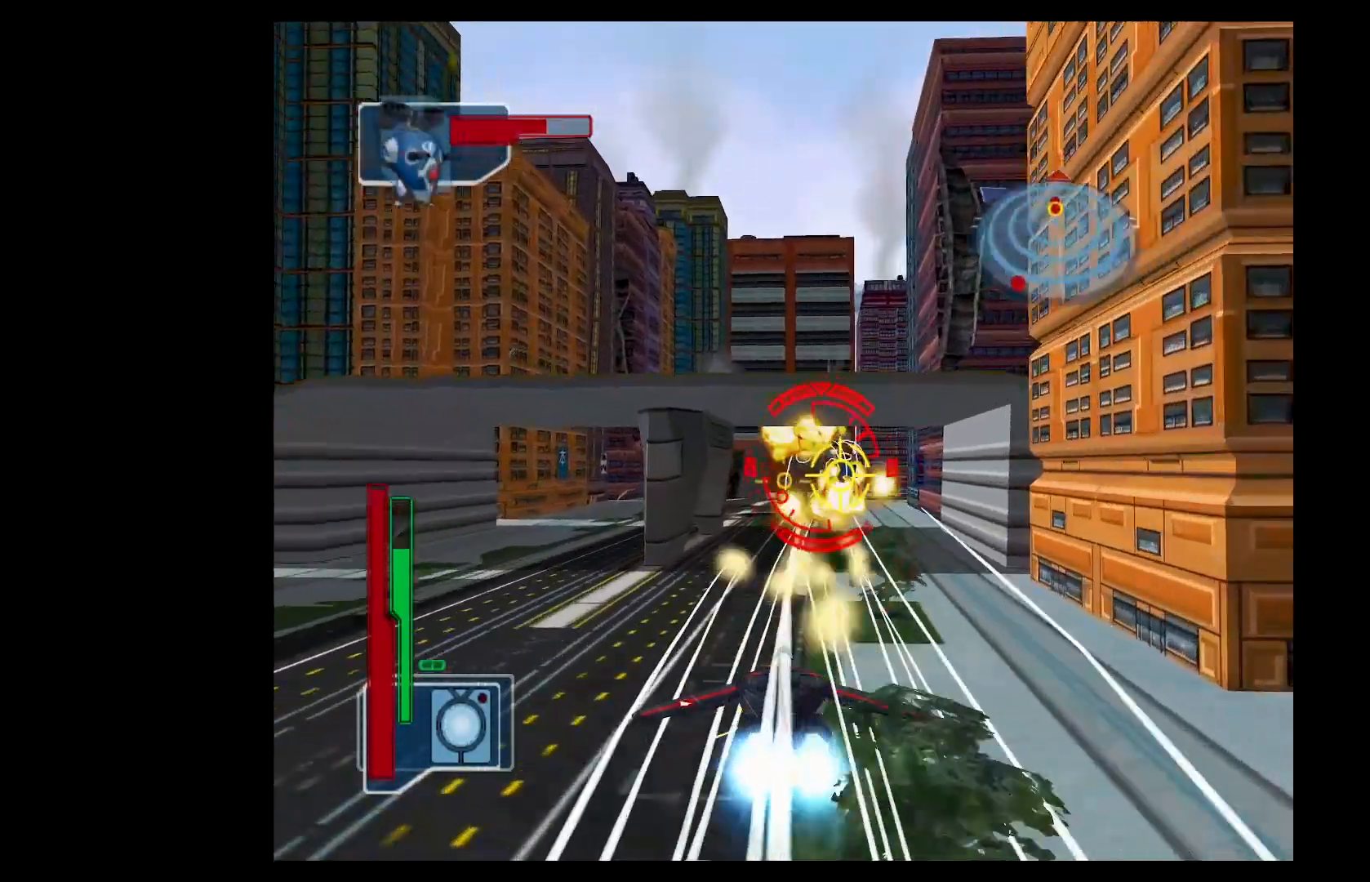
{"buttons": ["A", "Y"], "left_stick": "down-right", "events": [[33, "Y", "up"], [67, "DPAD_LEFT", "up"], [150, "Y", "down"], [184, "A", "down"], [184, "left_stick", "down"], [467, "left_stick", "down-right"]]}
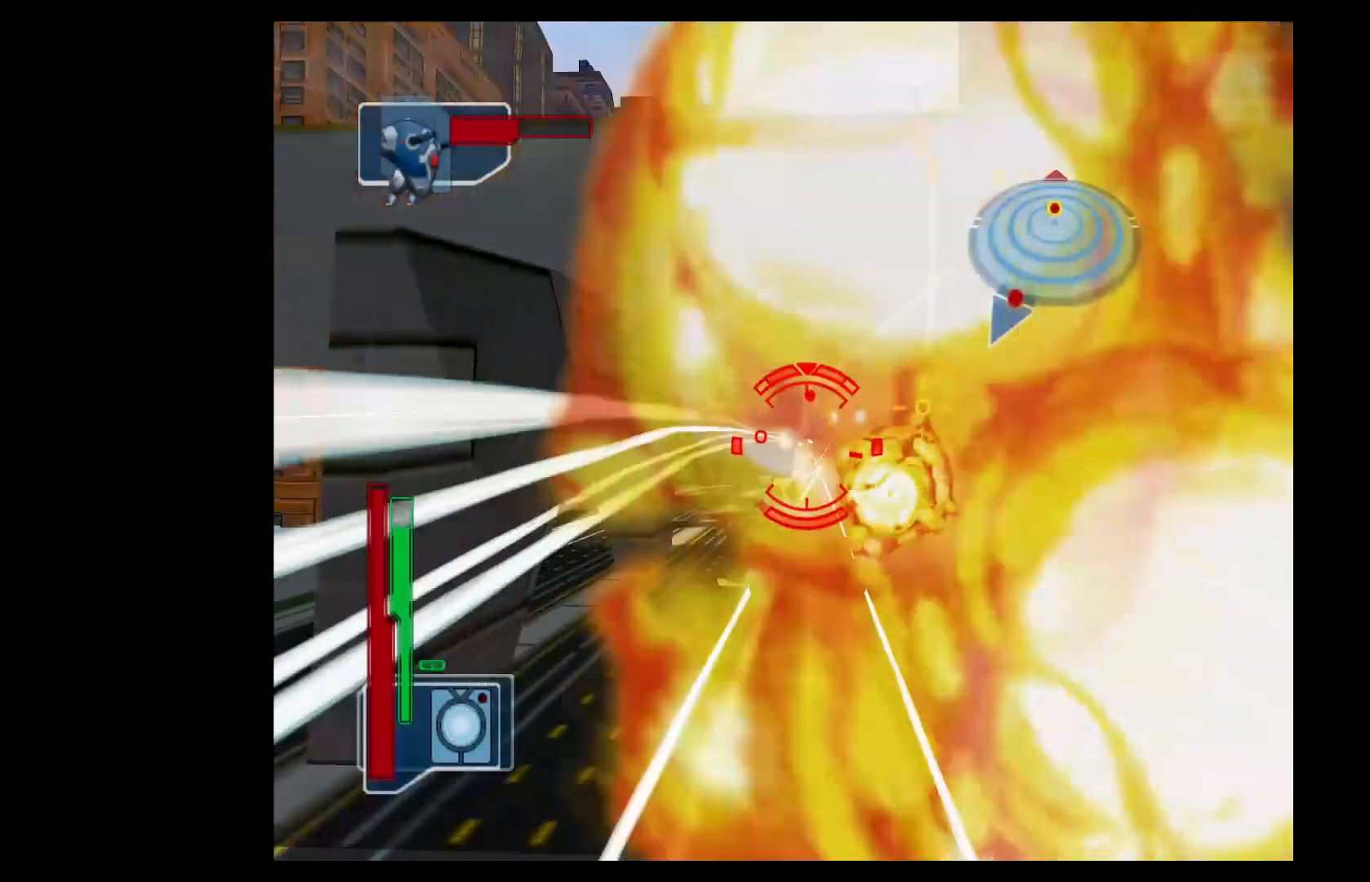
{"buttons": ["A"], "left_stick": "right", "events": [[451, "Y", "up"], [484, "left_stick", "right"]]}
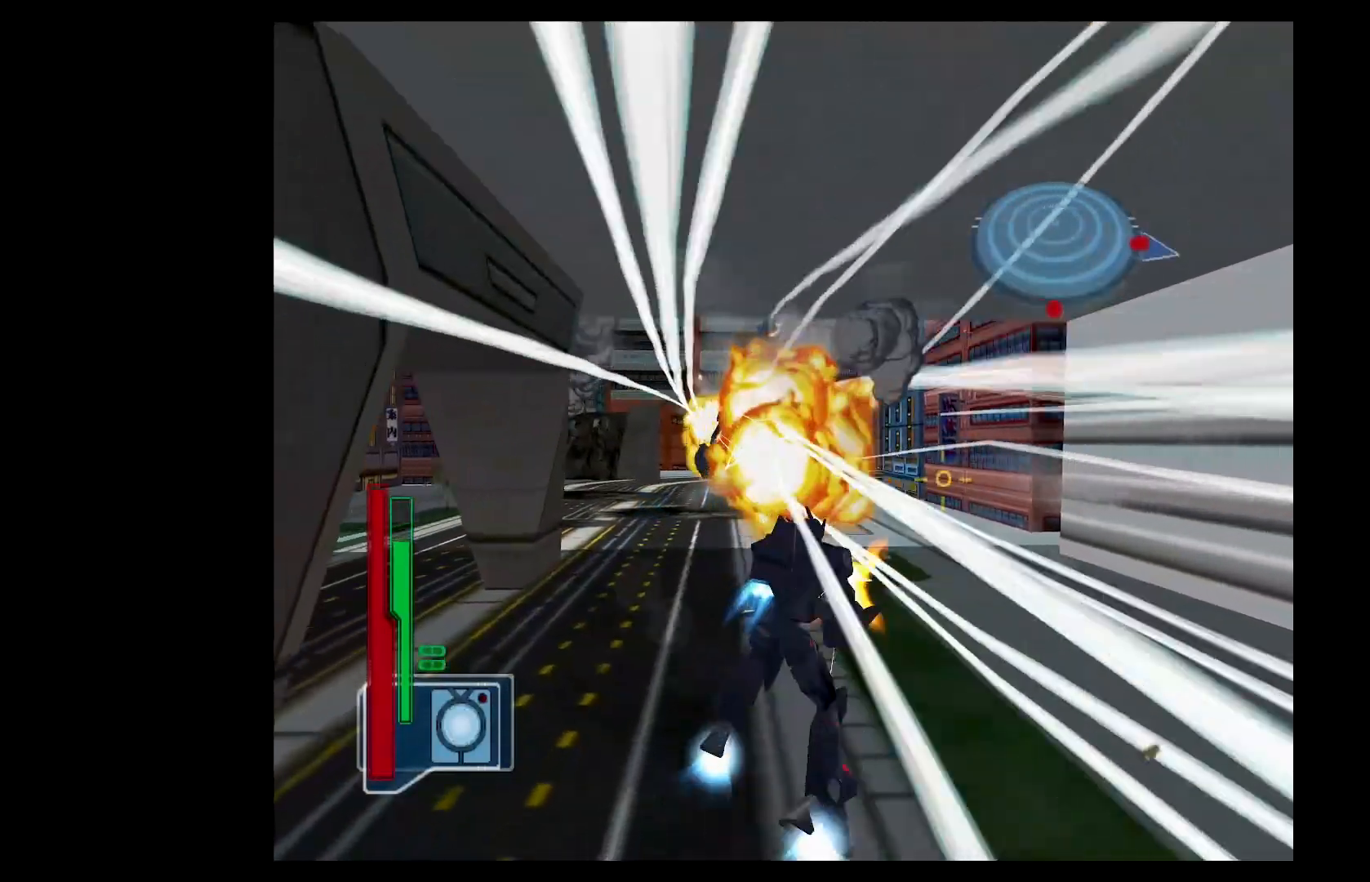
{"buttons": ["A", "R2"], "left_stick": "right", "events": [[67, "R2", "down"]]}
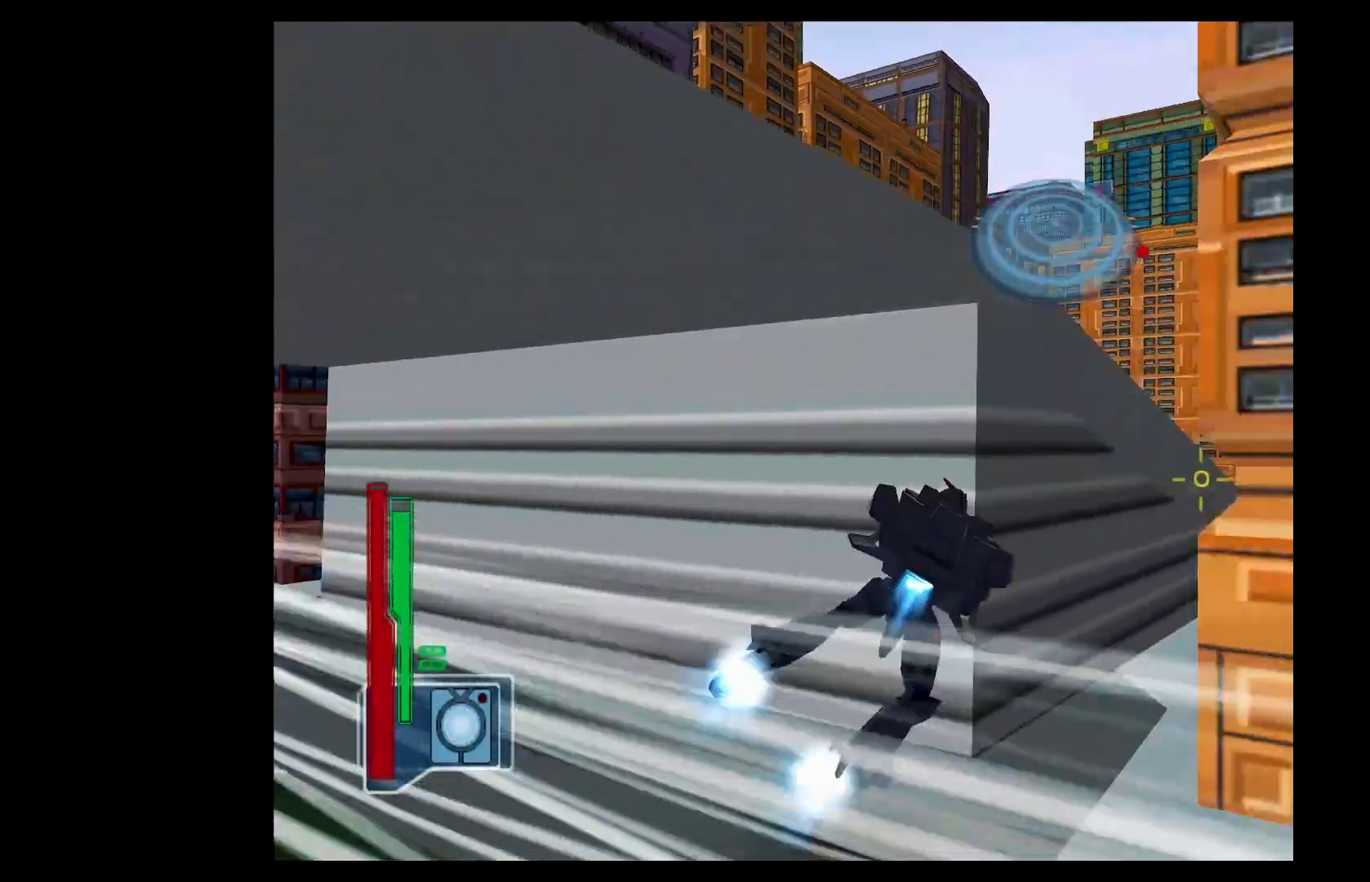
{"buttons": ["R2"], "left_stick": "right", "events": [[234, "left_stick", "center"], [267, "DPAD_RIGHT", "down"], [334, "A", "up"], [334, "DPAD_RIGHT", "up"], [451, "left_stick", "right"]]}
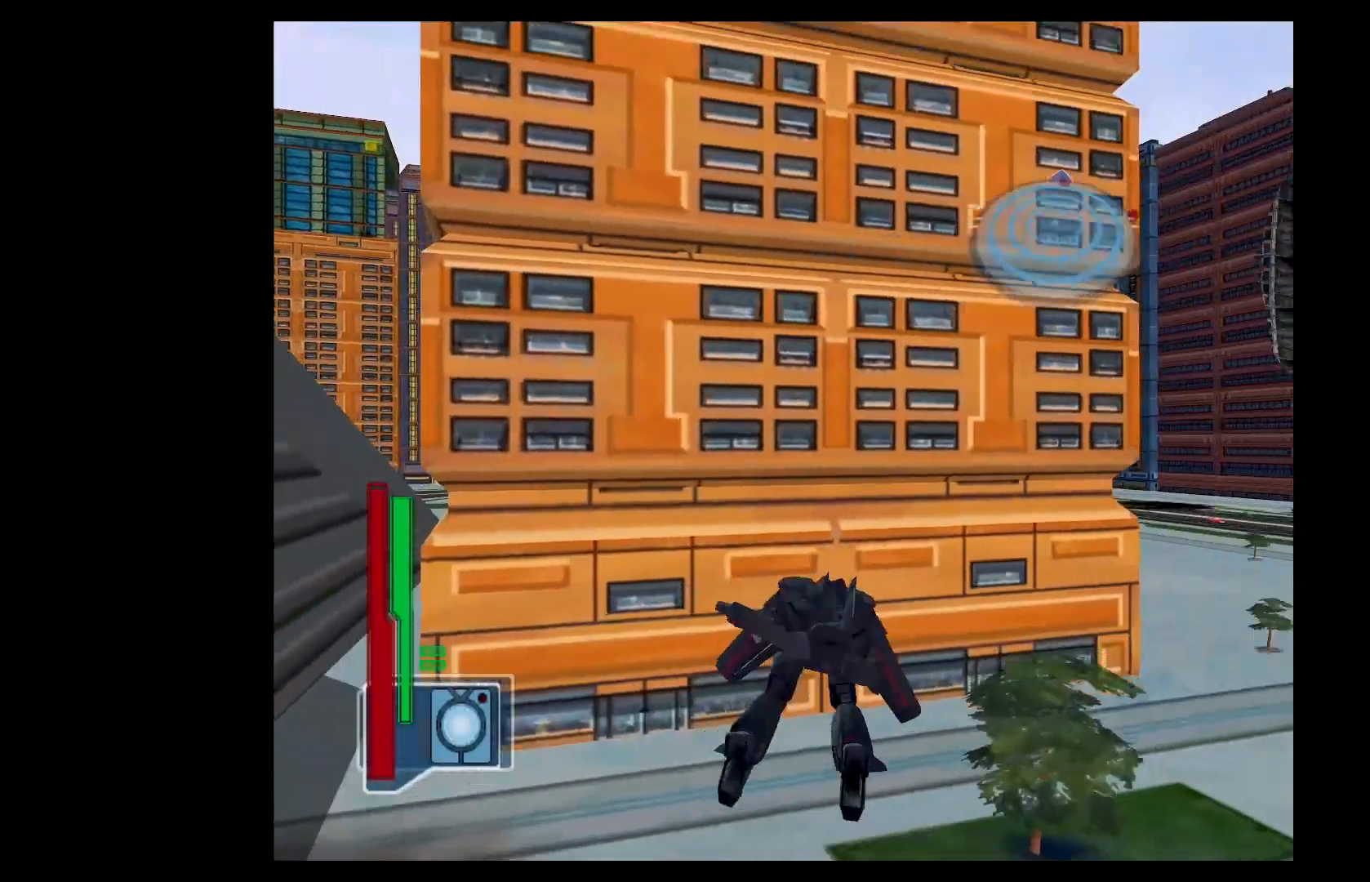
{"buttons": ["R2"], "left_stick": "down-right", "events": [[434, "left_stick", "down-right"]]}
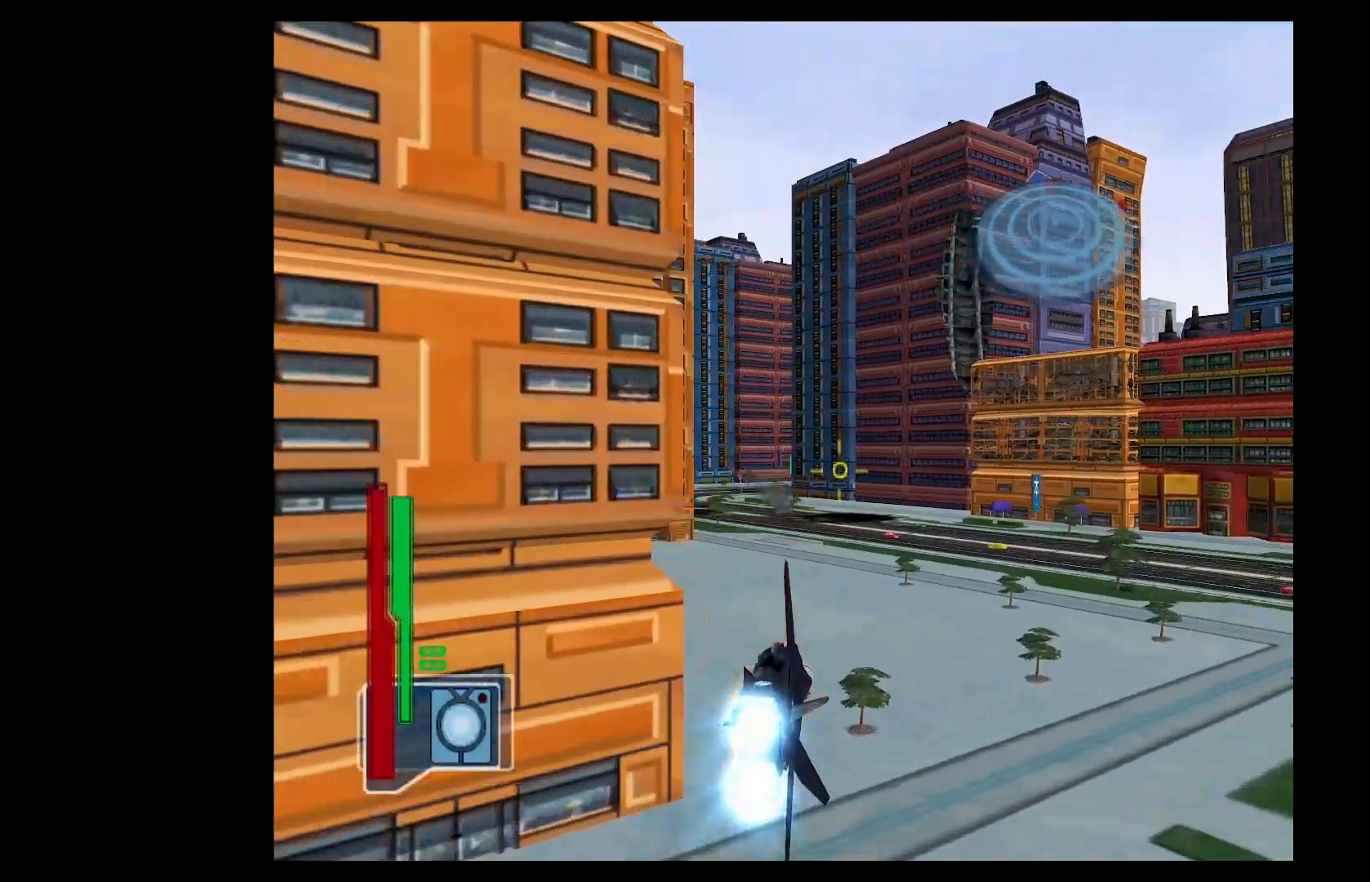
{"buttons": ["A"], "left_stick": "down-right", "events": [[84, "left_stick", "down"], [167, "R2", "up"], [251, "left_stick", "down-right"], [284, "A", "down"]]}
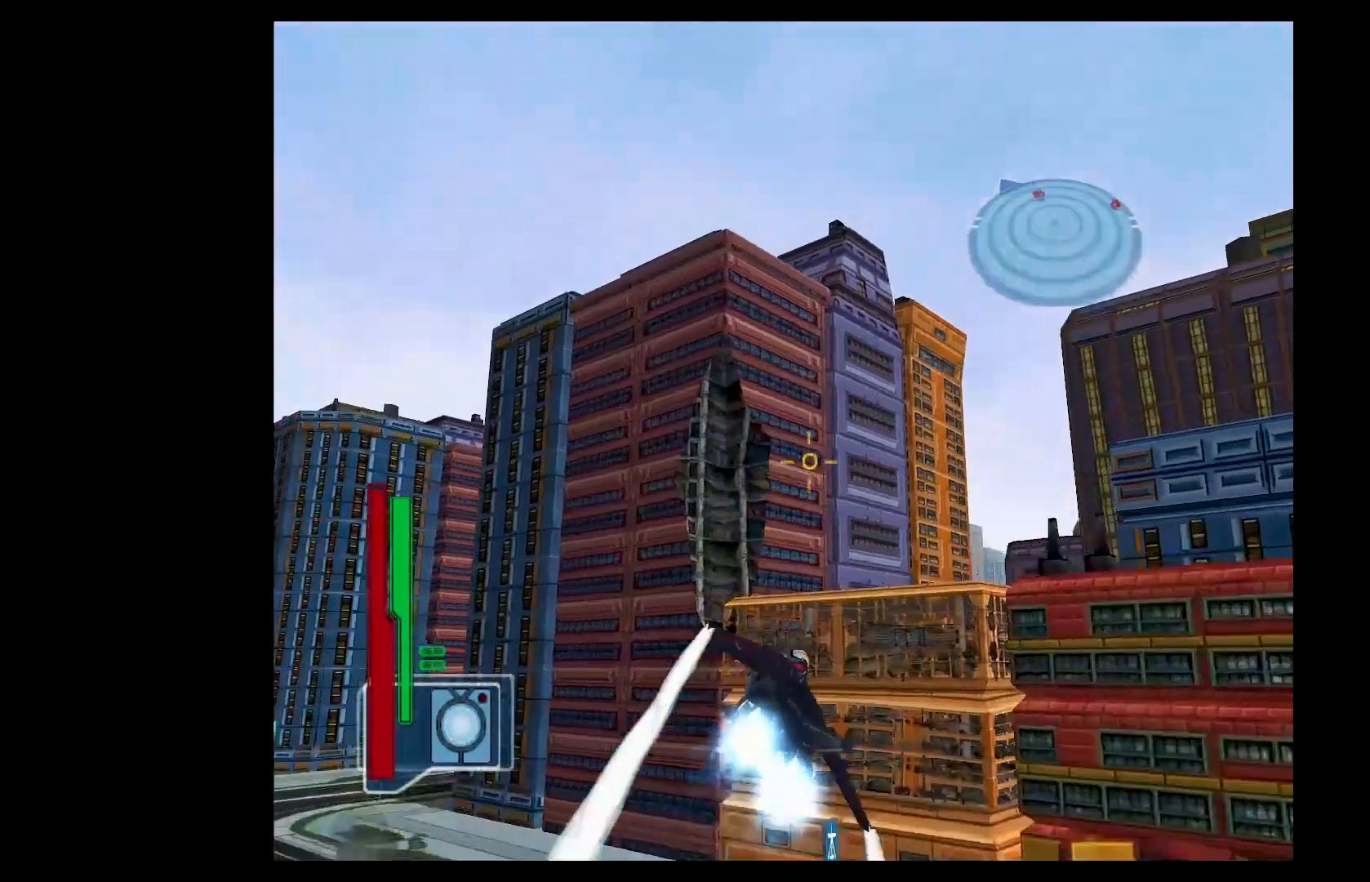
{"buttons": ["A", "R2"], "left_stick": "left", "events": [[84, "A", "up"], [134, "left_stick", "center"], [184, "DPAD_DOWN", "down"], [184, "DPAD_LEFT", "down"], [251, "DPAD_DOWN", "up"], [284, "DPAD_LEFT", "up"], [417, "A", "down"], [434, "R2", "down"], [451, "left_stick", "left"]]}
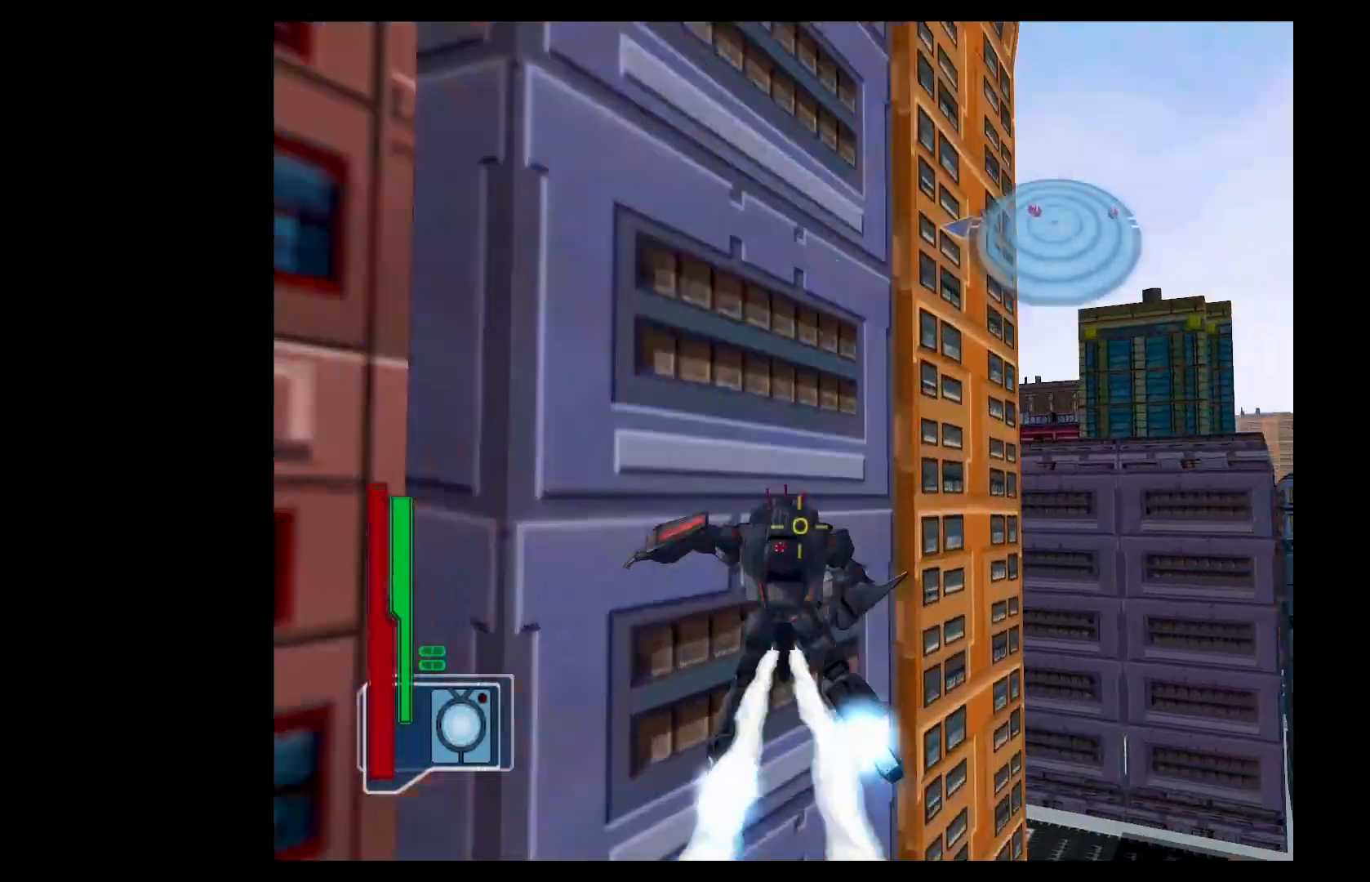
{"buttons": ["A", "R2"], "left_stick": "left", "events": []}
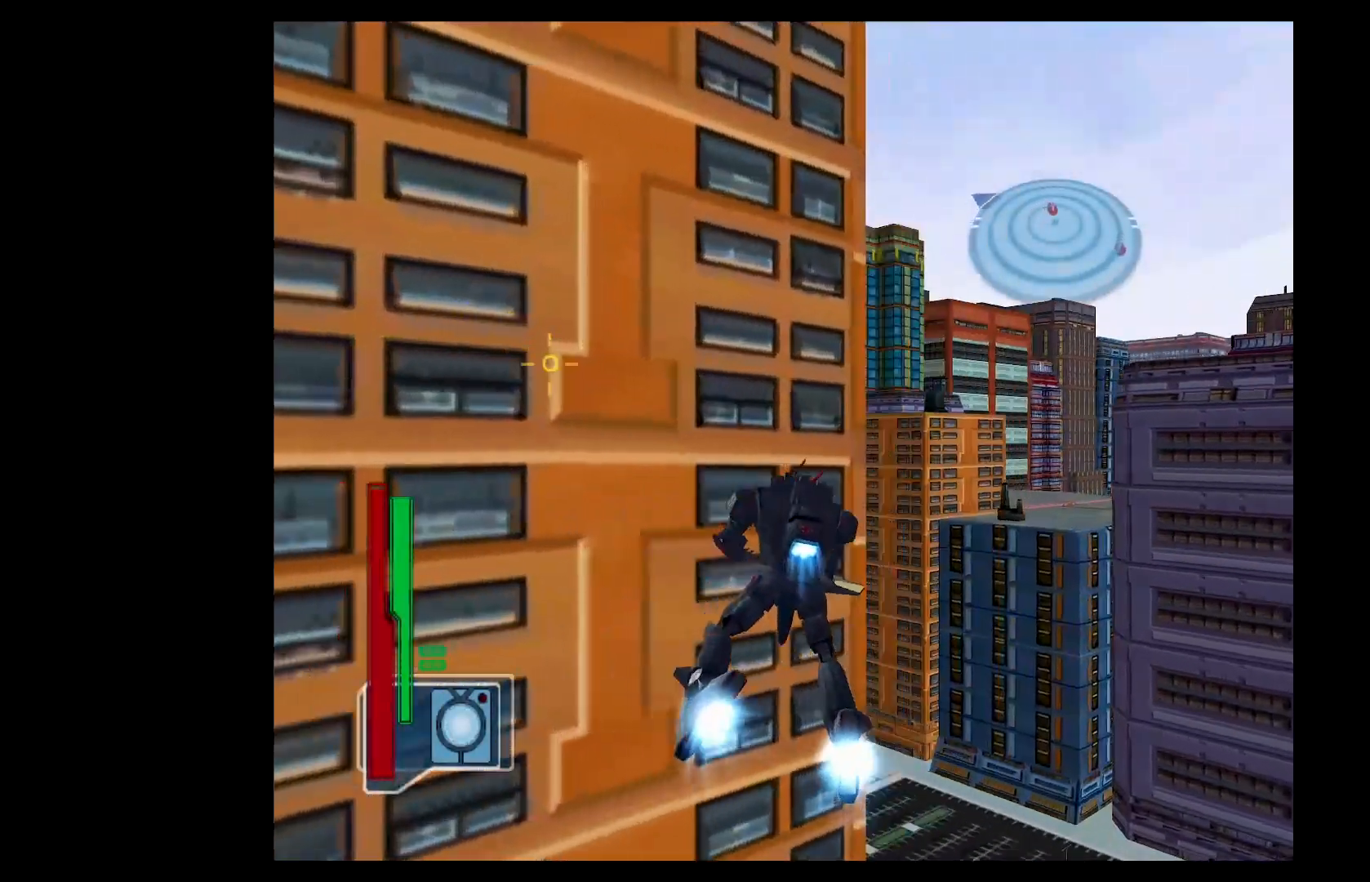
{"buttons": ["R2"], "left_stick": "center", "events": [[34, "left_stick", "center"], [351, "DPAD_RIGHT", "down"], [417, "DPAD_RIGHT", "up"], [484, "A", "up"]]}
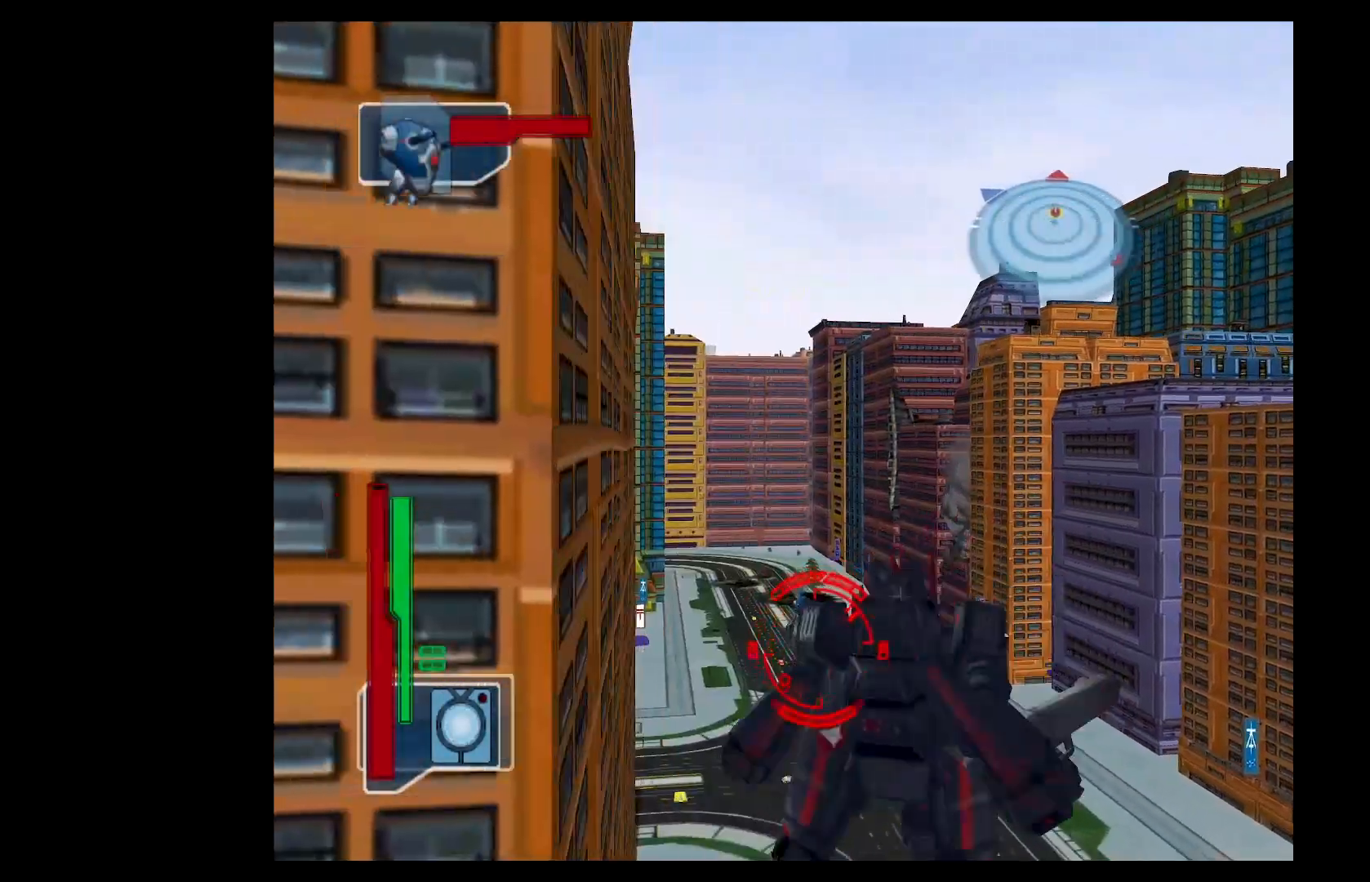
{"buttons": ["B"], "left_stick": "up", "events": [[16, "left_stick", "up"], [50, "B", "down"], [233, "R2", "up"]]}
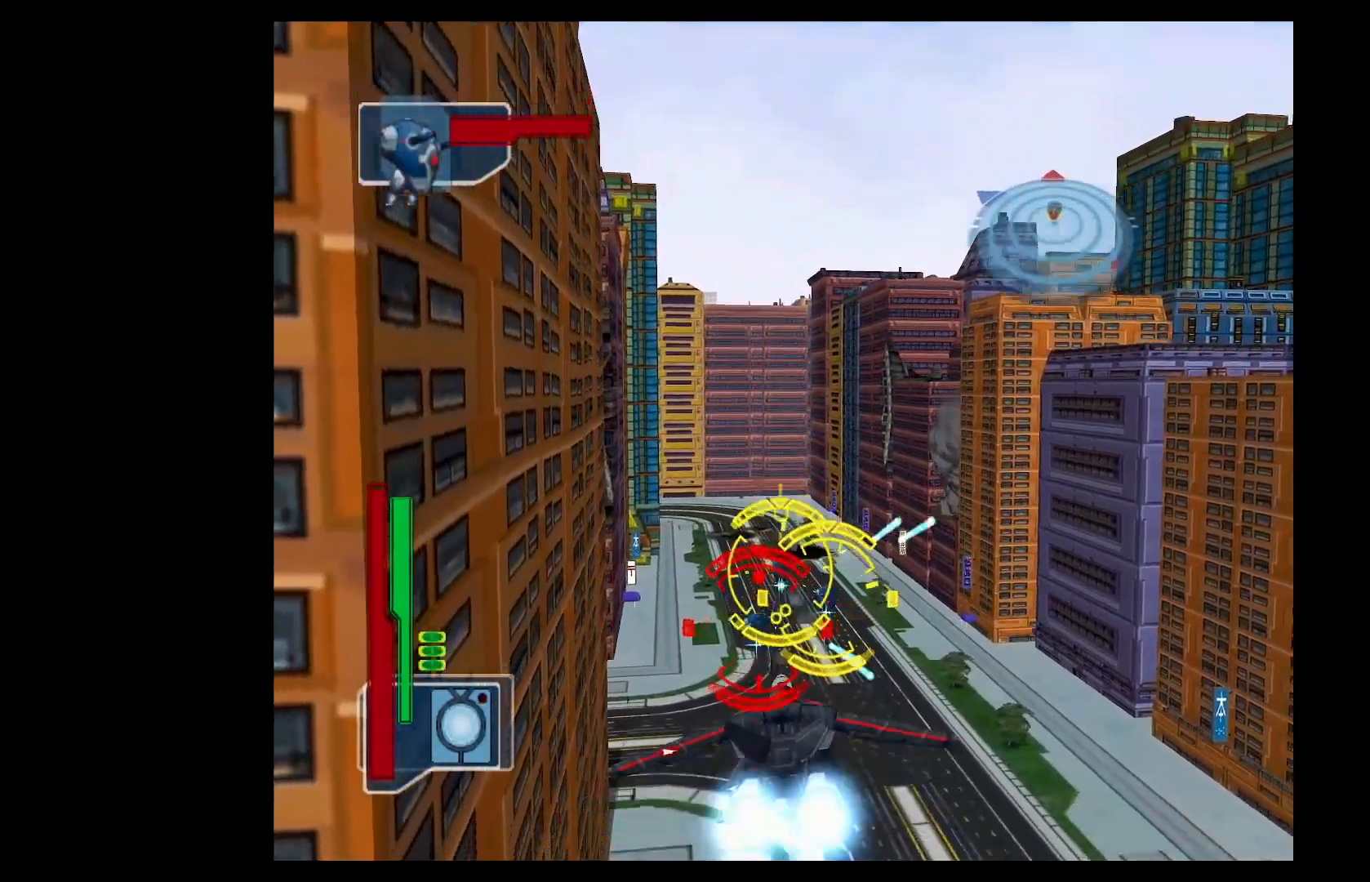
{"buttons": [], "left_stick": "center", "events": [[34, "Y", "down"], [100, "B", "up"], [267, "left_stick", "center"], [351, "Y", "up"], [367, "DPAD_LEFT", "down"], [434, "DPAD_LEFT", "up"]]}
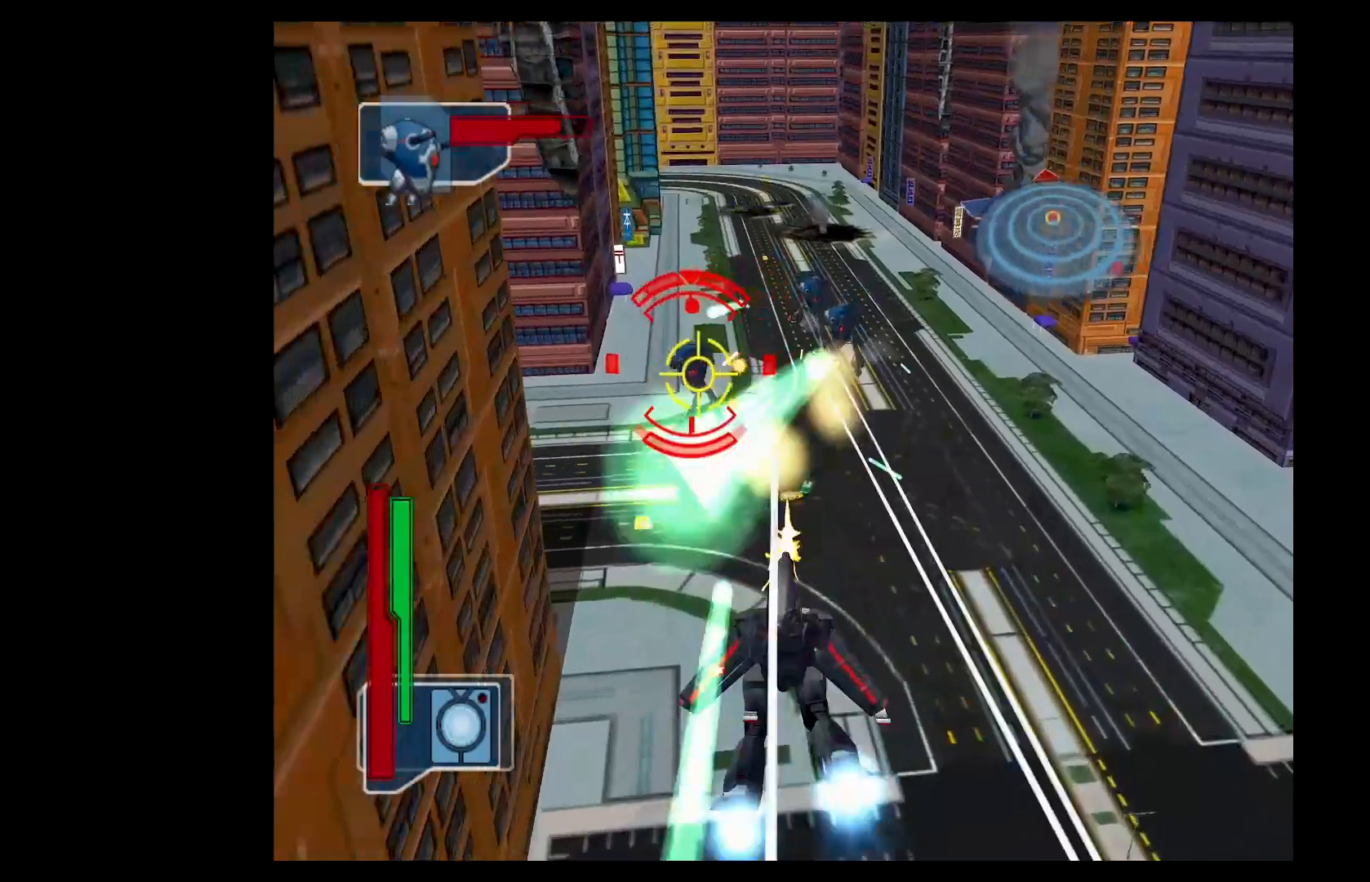
{"buttons": ["A", "Y", "R2"], "left_stick": "down-left", "events": [[33, "B", "down"], [50, "R2", "down"], [67, "Y", "down"], [67, "left_stick", "down-left"], [117, "A", "down"], [233, "B", "up"]]}
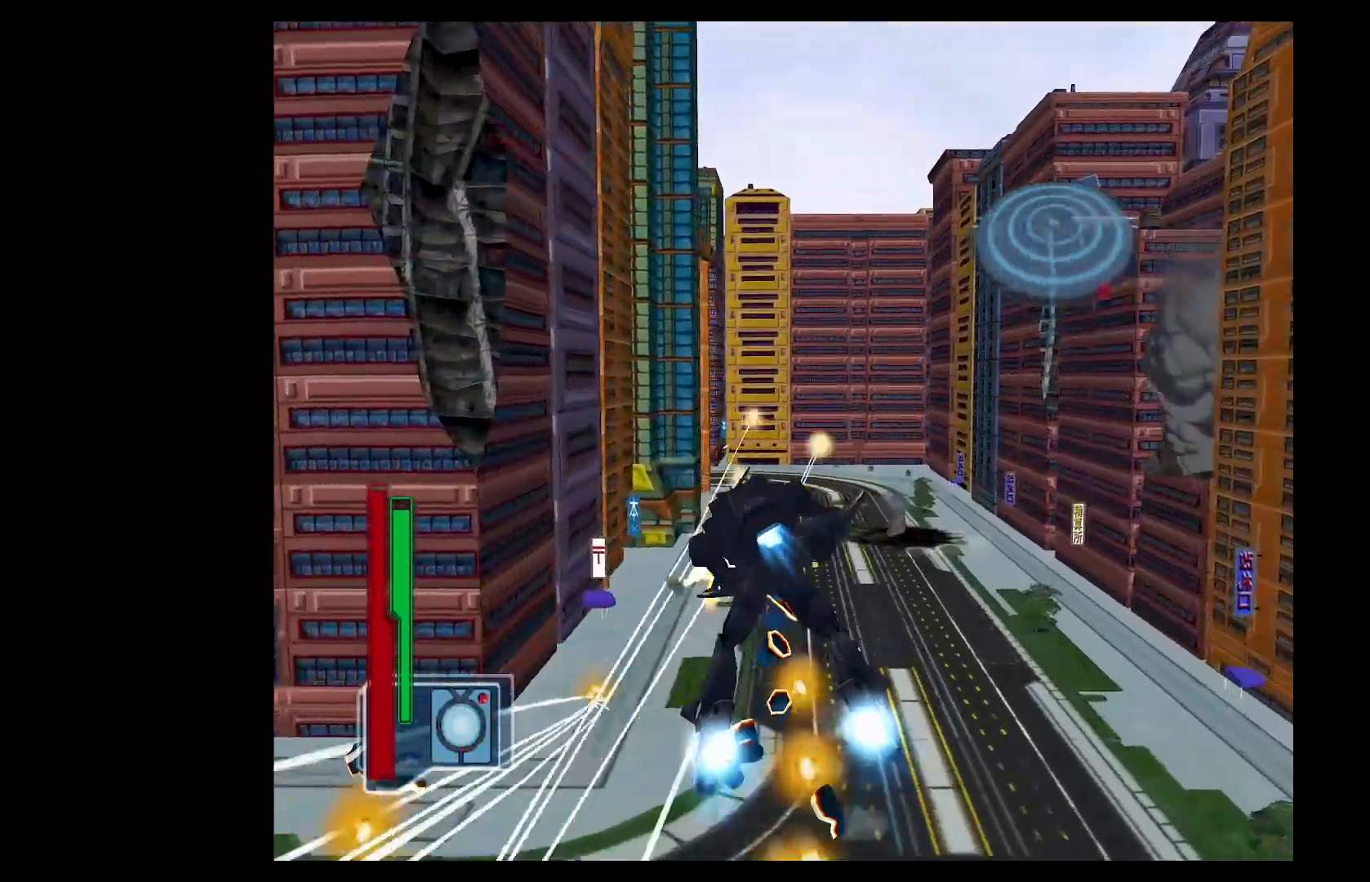
{"buttons": ["A", "R2"], "left_stick": "center", "events": [[251, "left_stick", "down-right"], [351, "left_stick", "center"], [367, "A", "up"], [367, "Y", "up"], [384, "DPAD_RIGHT", "down"], [451, "A", "down"], [451, "DPAD_RIGHT", "up"]]}
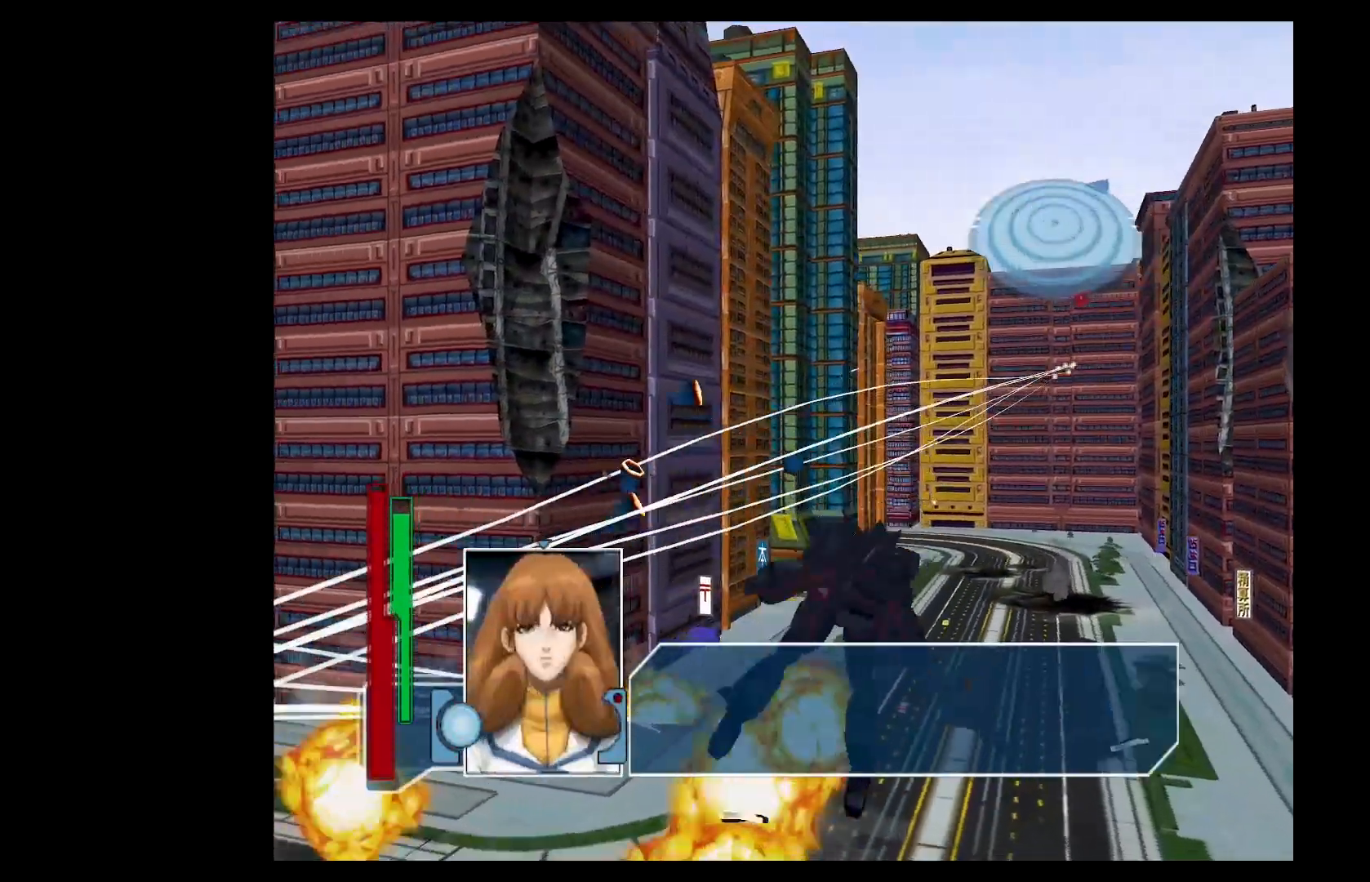
{"buttons": ["R2"], "left_stick": "left", "events": [[67, "left_stick", "right"], [350, "A", "up"], [400, "left_stick", "center"], [484, "left_stick", "left"]]}
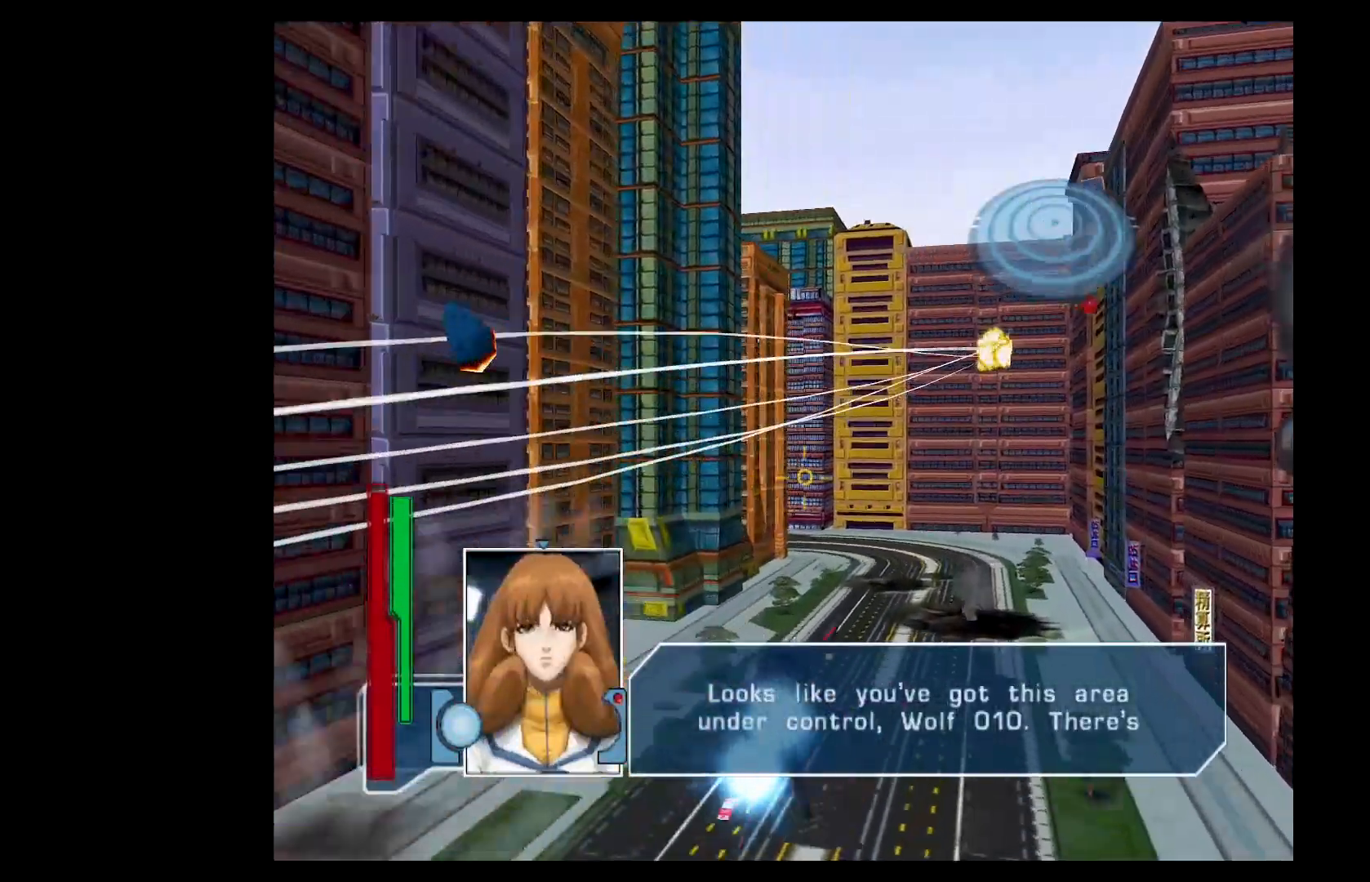
{"buttons": ["R2"], "left_stick": "left", "events": []}
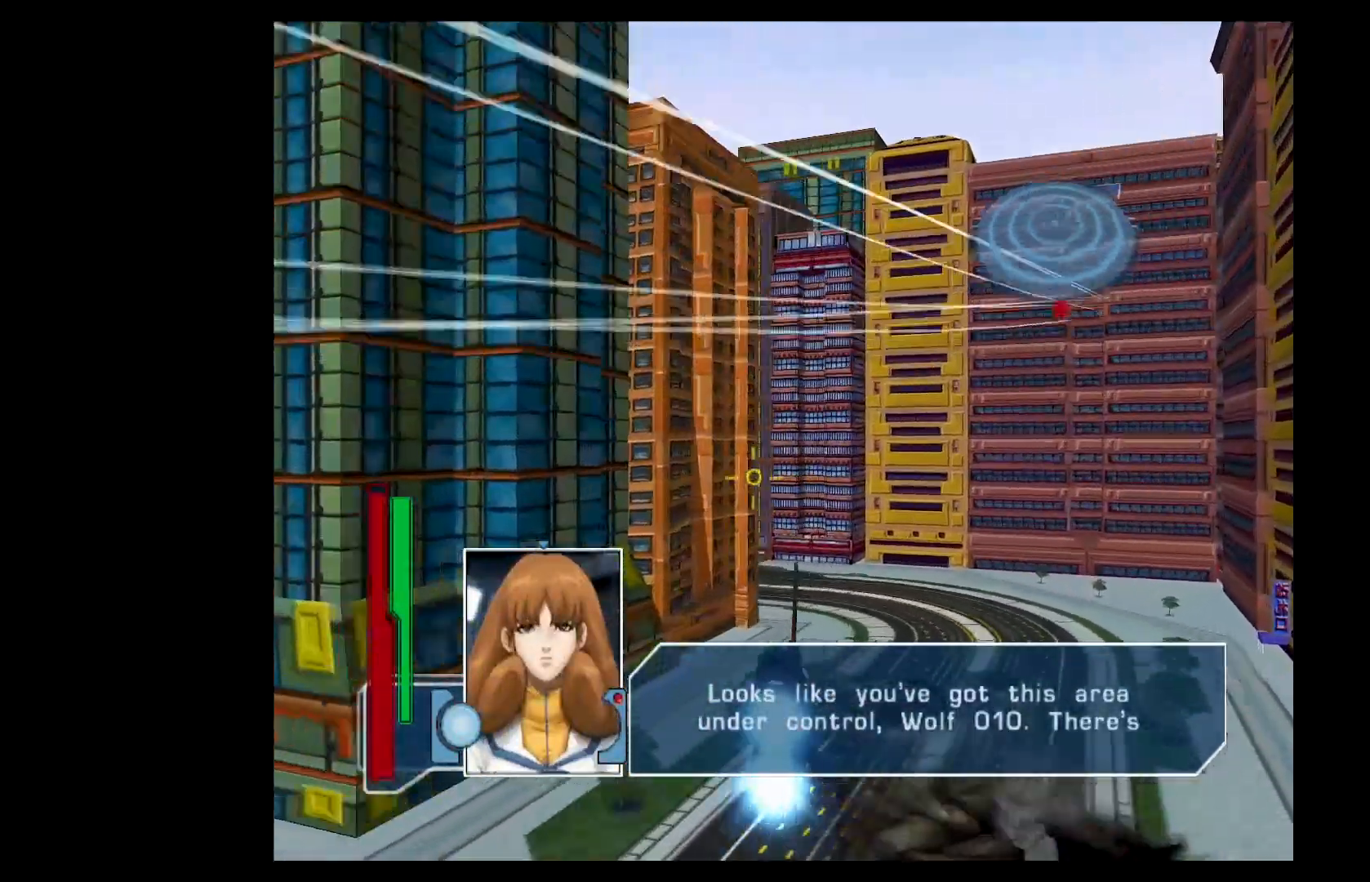
{"buttons": ["R2"], "left_stick": "left", "events": []}
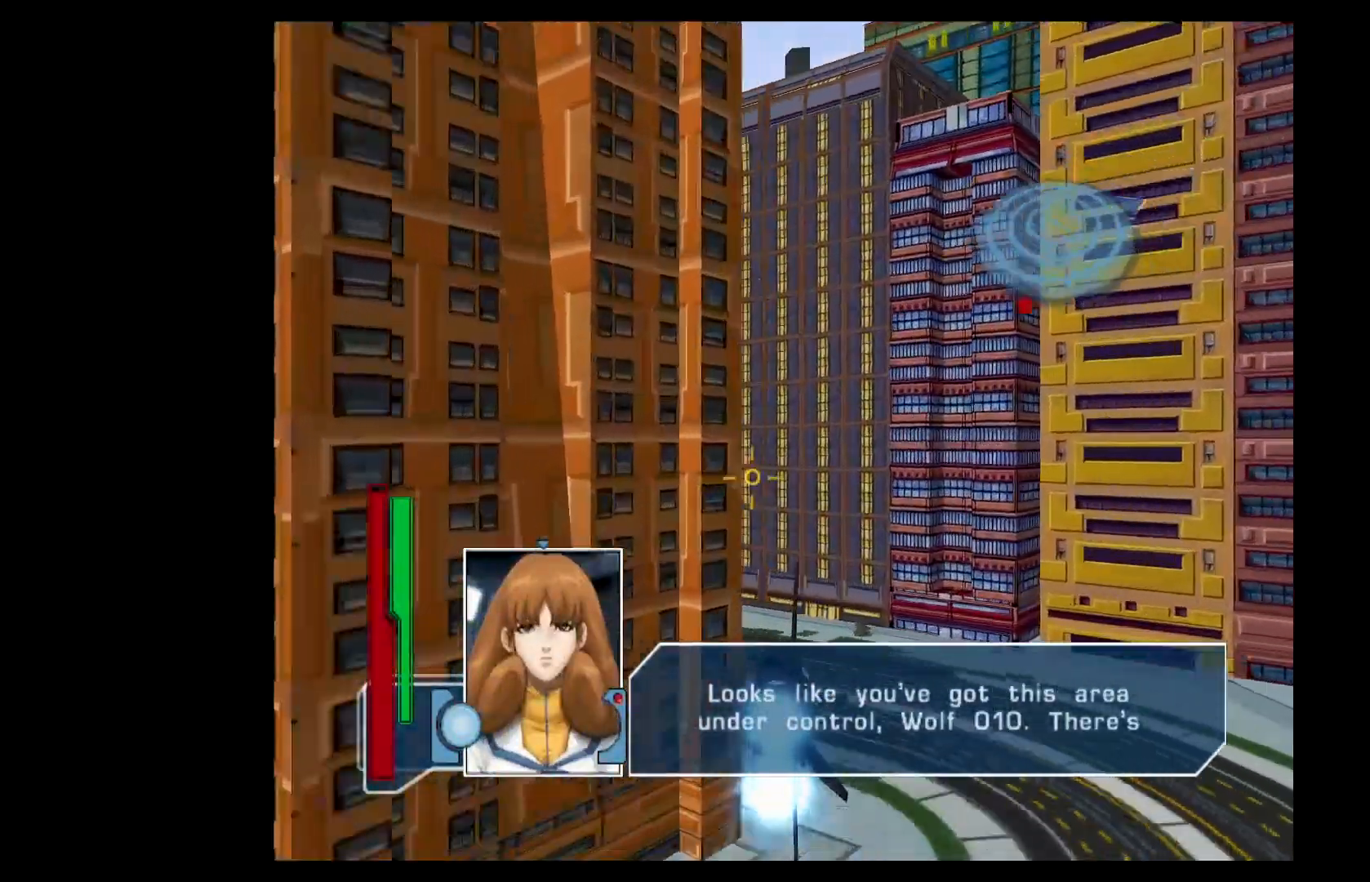
{"buttons": ["L2"], "left_stick": "right", "events": [[134, "L2", "down"], [284, "R2", "up"], [417, "left_stick", "right"]]}
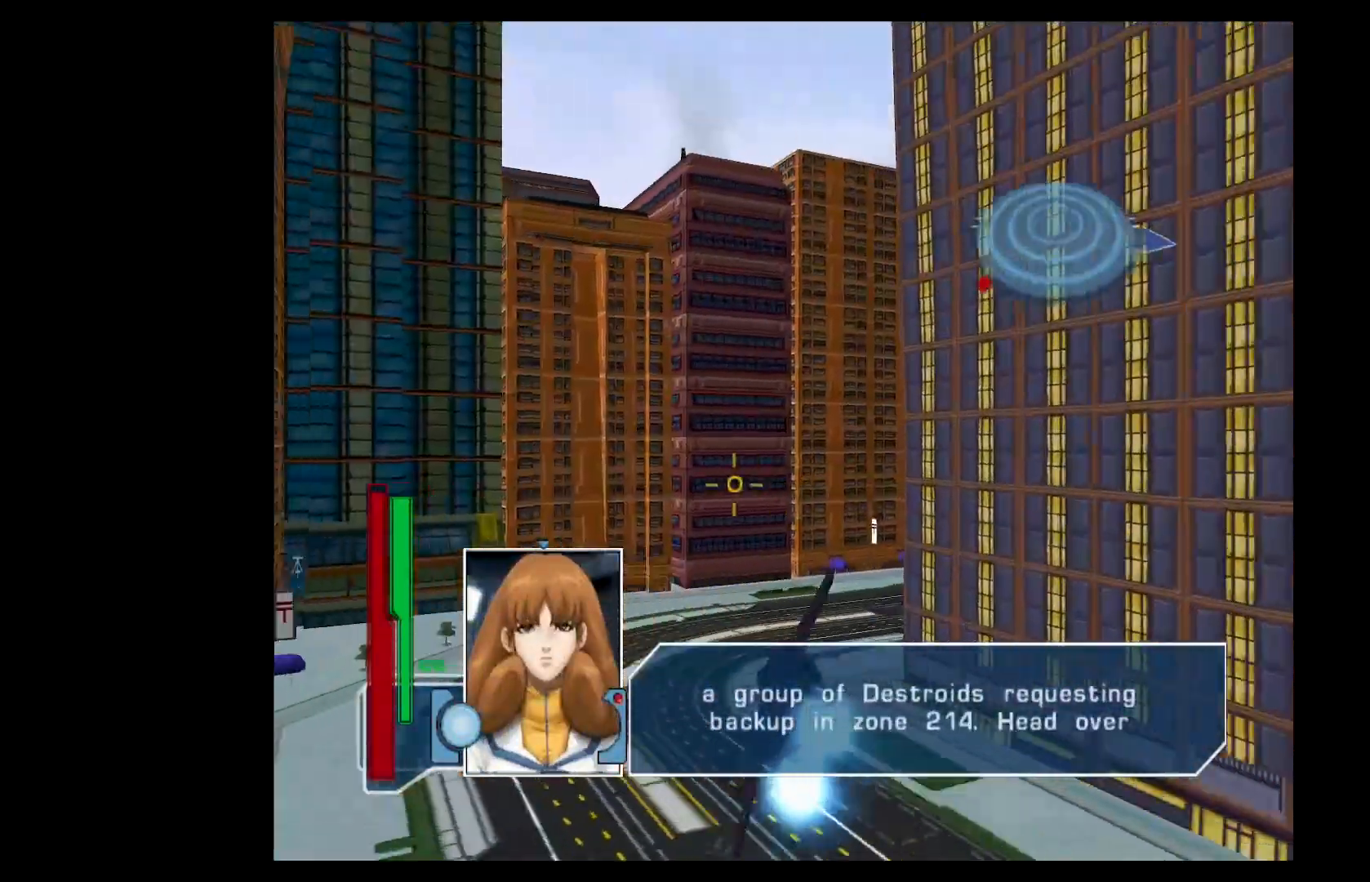
{"buttons": ["R2"], "left_stick": "right", "events": [[133, "R2", "down"], [200, "L2", "up"]]}
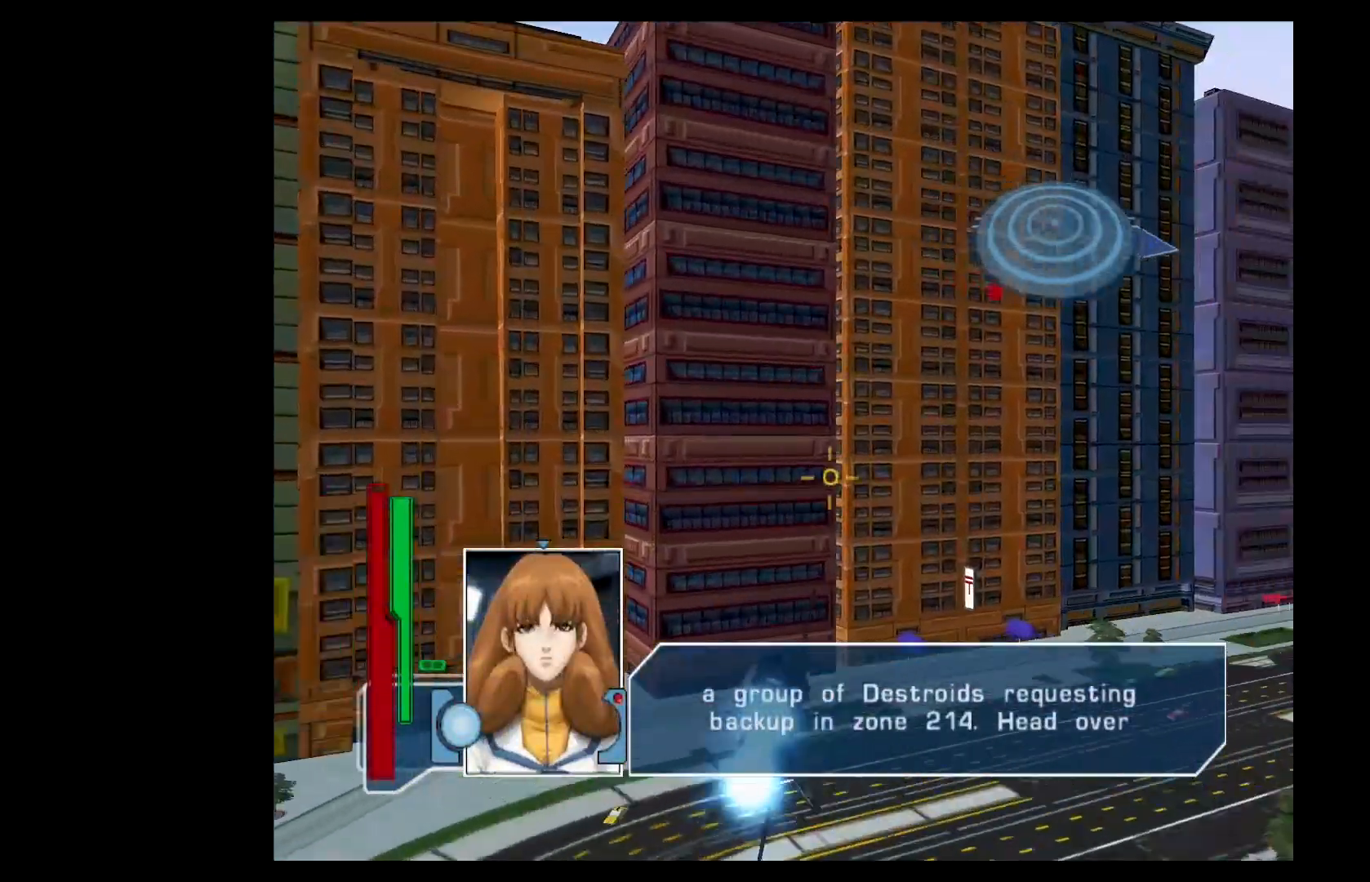
{"buttons": ["A", "R2"], "left_stick": "right", "events": [[451, "A", "down"]]}
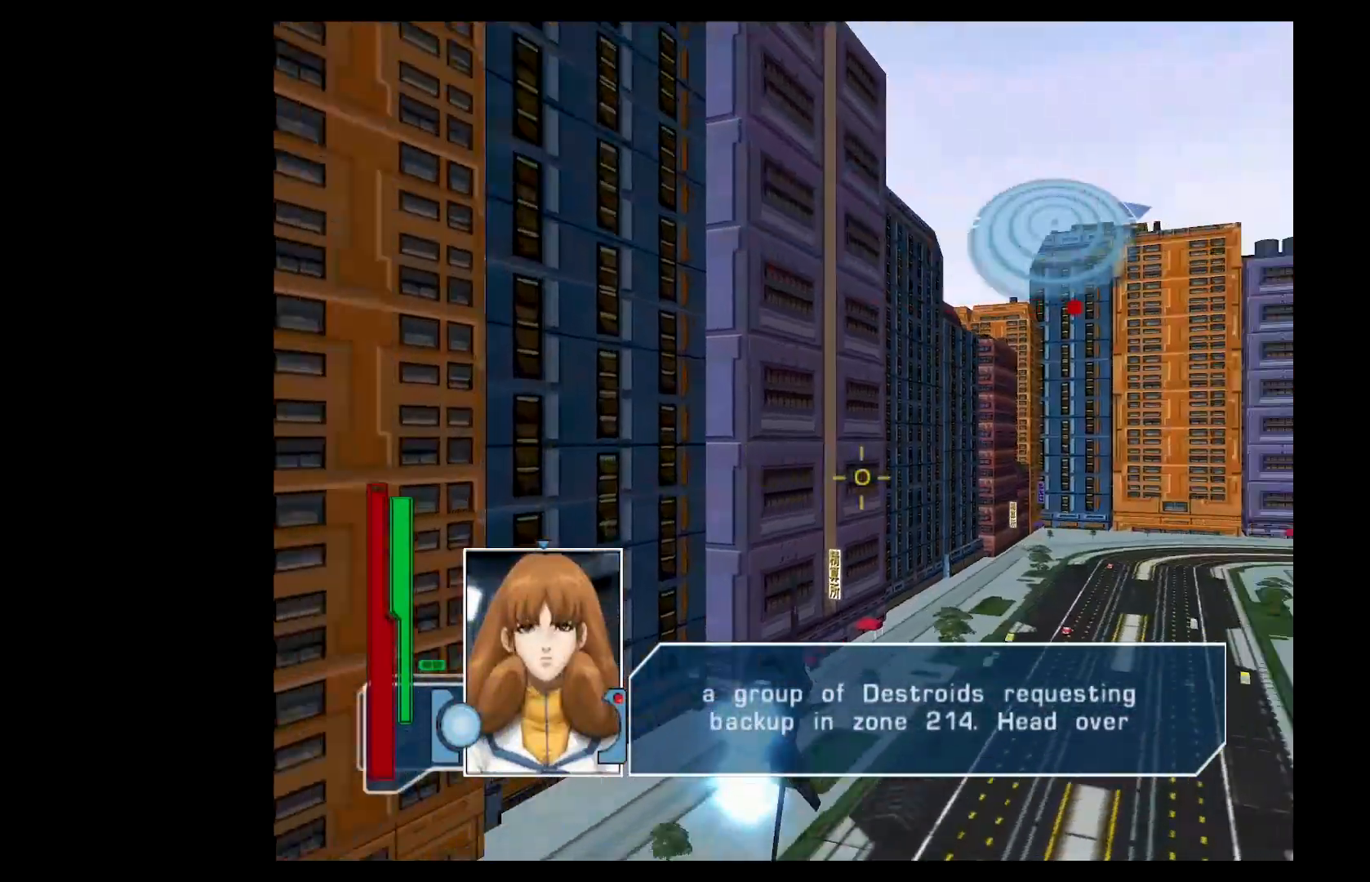
{"buttons": ["L2"], "left_stick": "right", "events": [[233, "A", "up"], [417, "L2", "down"], [434, "R2", "up"]]}
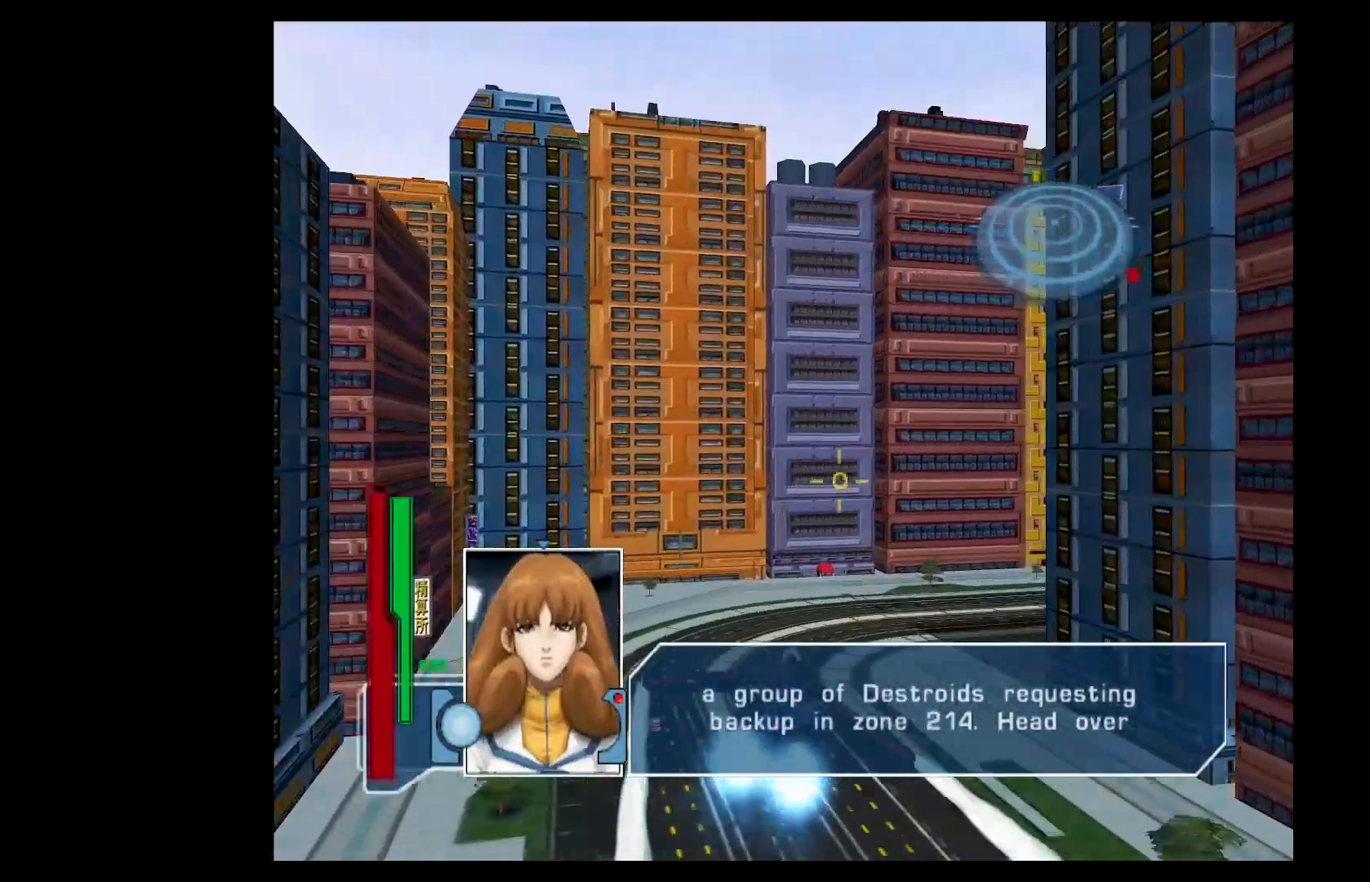
{"buttons": ["R2"], "left_stick": "right", "events": [[117, "R2", "down"], [184, "L2", "up"]]}
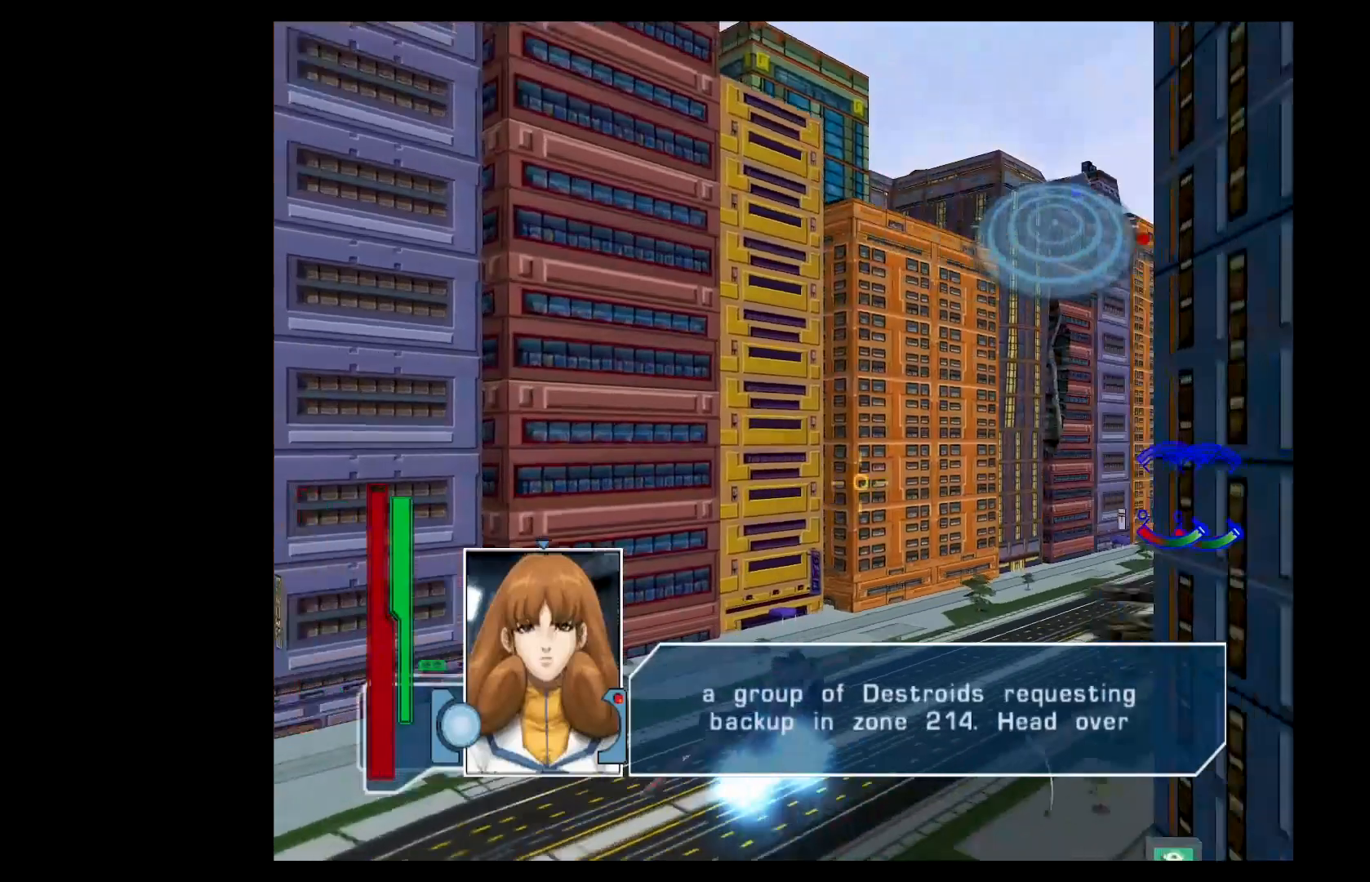
{"buttons": ["A"], "left_stick": "center", "events": [[217, "A", "down"], [250, "R2", "up"], [267, "left_stick", "center"]]}
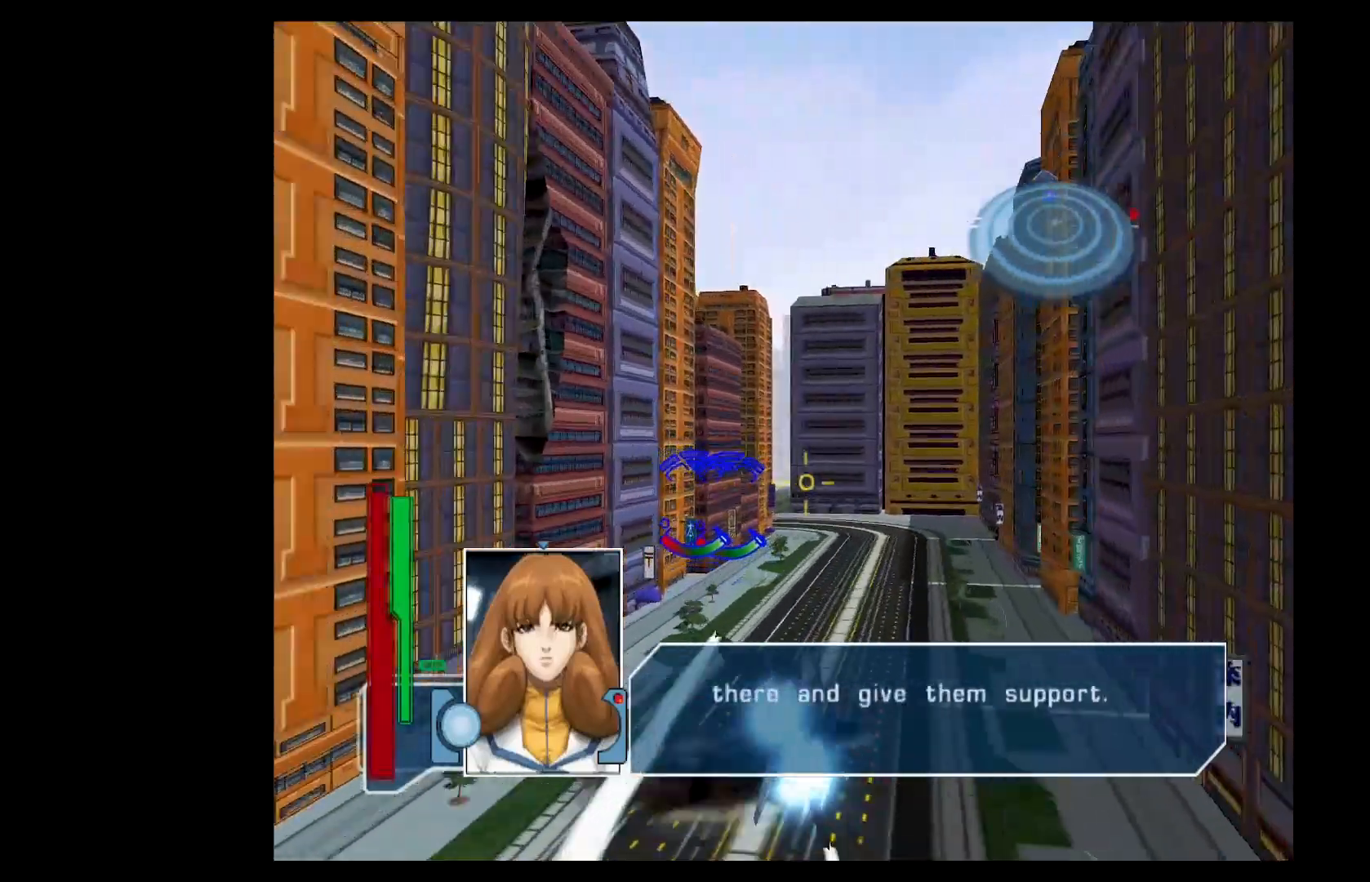
{"buttons": ["A"], "left_stick": "center", "events": [[17, "left_stick", "right"], [167, "left_stick", "center"], [367, "left_stick", "down-left"], [467, "left_stick", "center"]]}
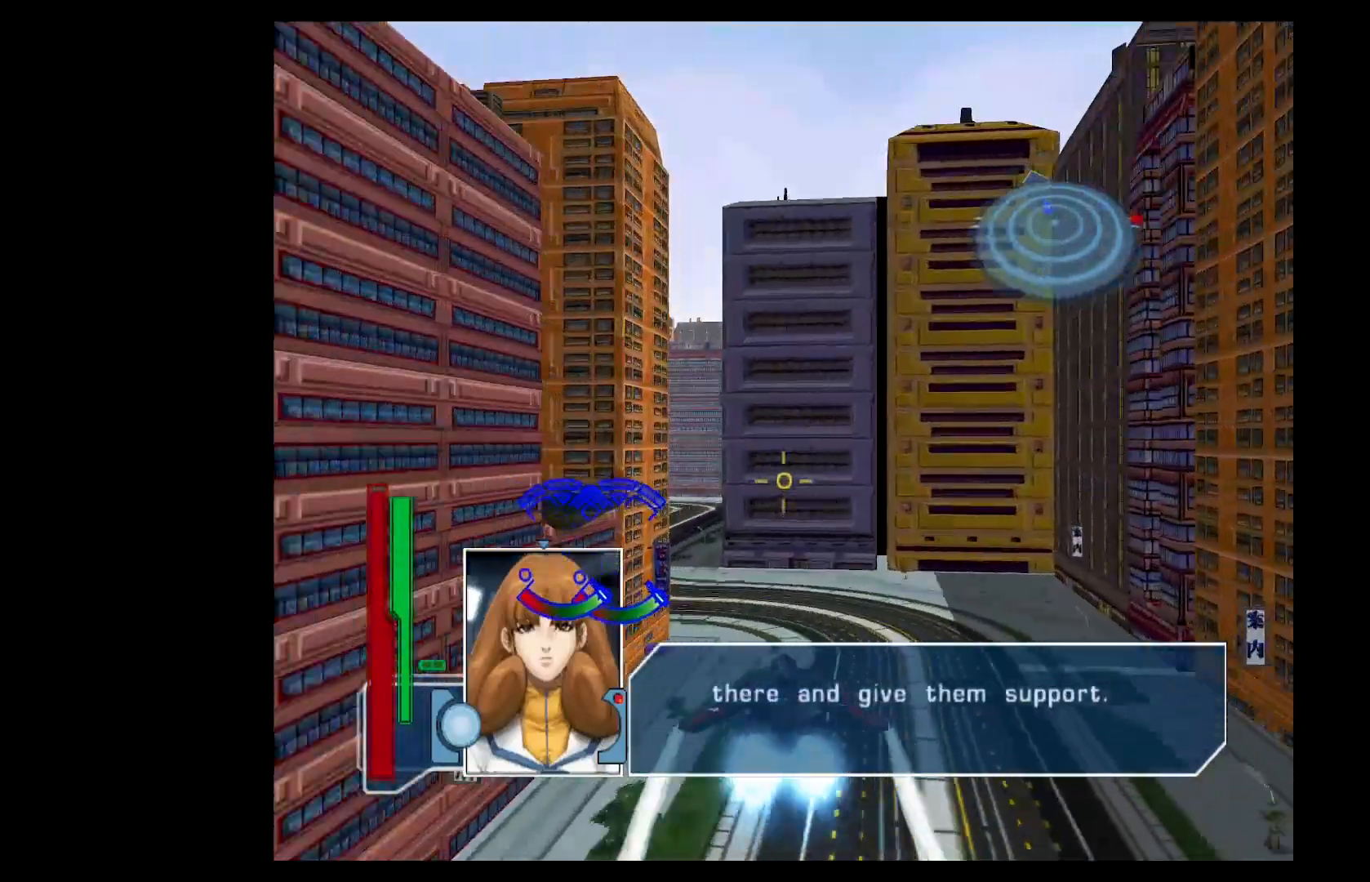
{"buttons": ["A", "L2", "R2"], "left_stick": "center", "events": [[100, "L2", "down"], [117, "left_stick", "left"], [233, "A", "up"], [467, "A", "down"], [467, "R2", "down"], [467, "left_stick", "center"]]}
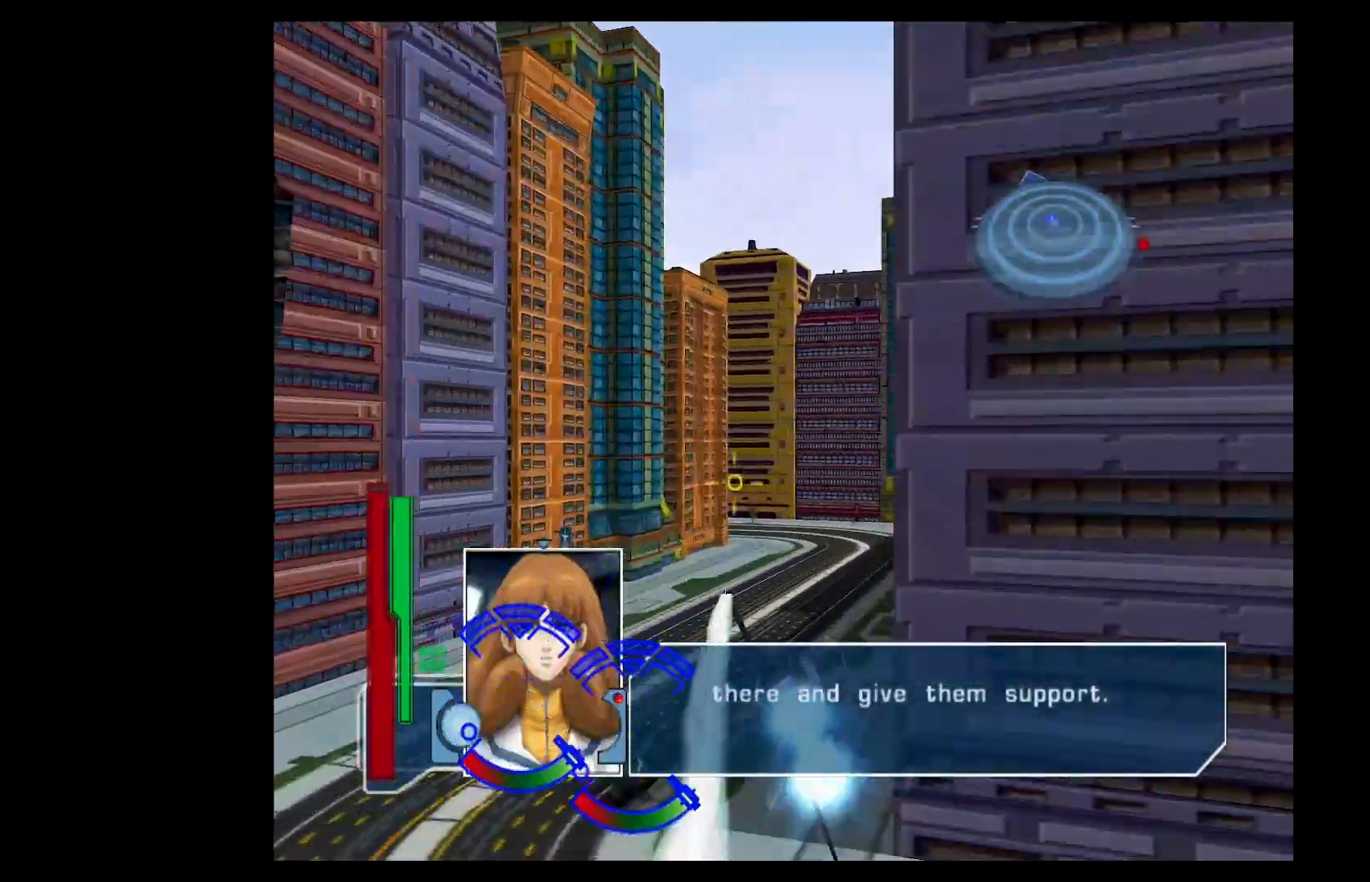
{"buttons": ["R2"], "left_stick": "left", "events": [[17, "left_stick", "right"], [34, "L2", "up"], [100, "A", "up"], [284, "left_stick", "left"]]}
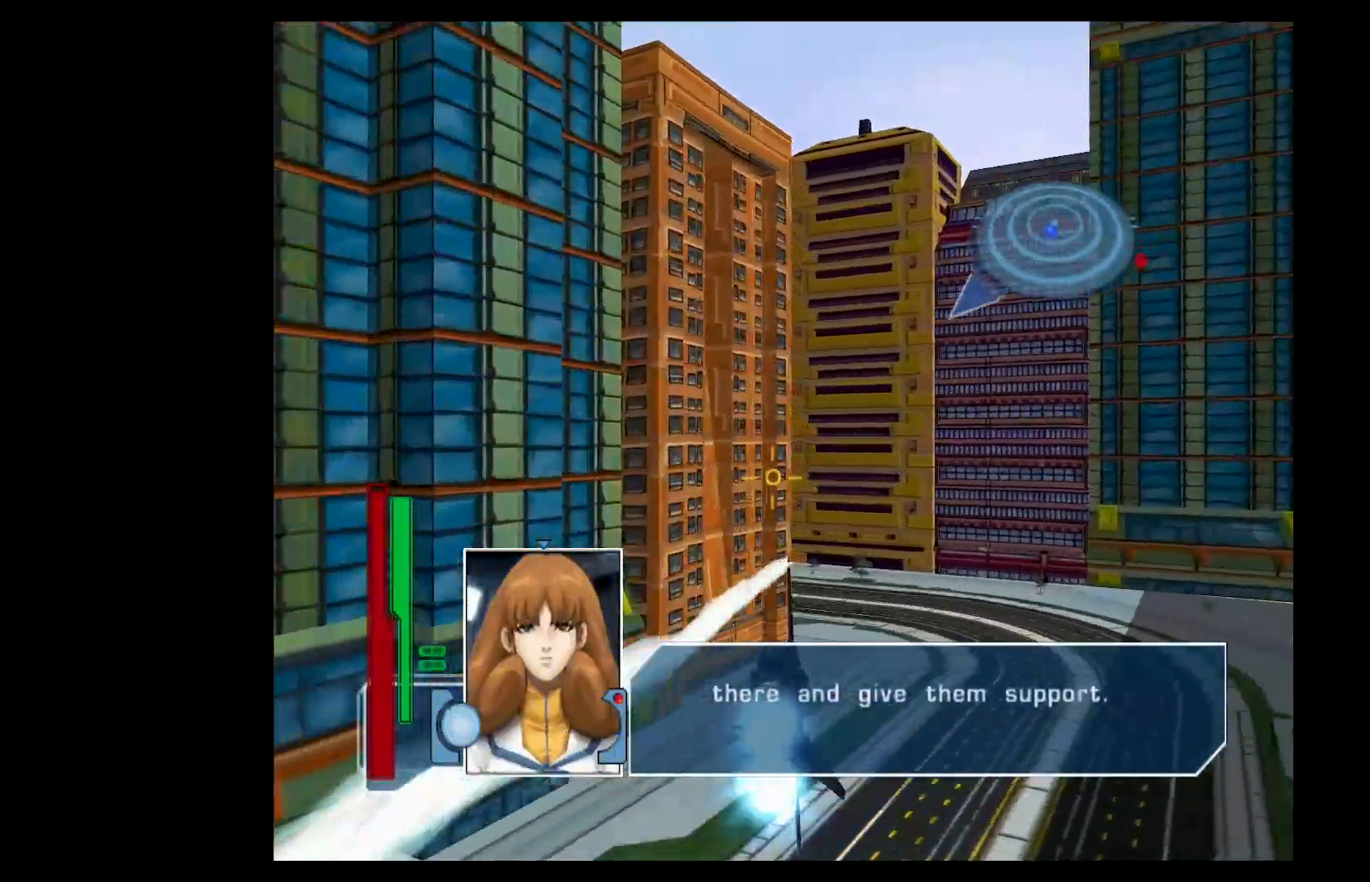
{"buttons": ["L2", "L3"], "left_stick": "left", "events": [[150, "left_stick", "center"], [283, "left_stick", "left"], [333, "L2", "down"], [400, "R2", "up"], [417, "L3", "down"]]}